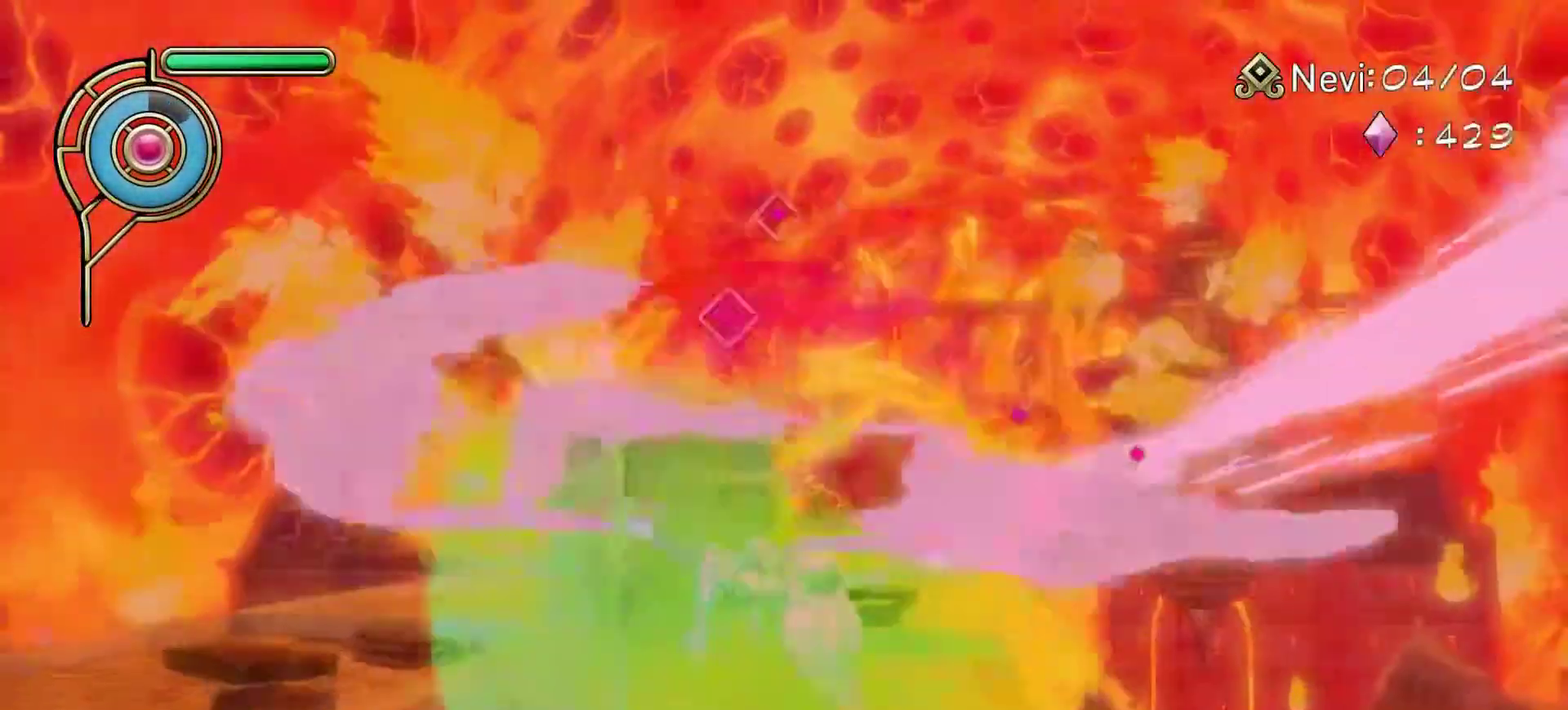
Gameplay with a controller (PlayStation layout); each line is a JSON object with the inputs held at the frame after it (dt_ms = milliseconds from this image to that frame). "events" lists button and stick changes between this image and that frame as [ms after this image, input, new state], when the widget could be followed in between. This document gives stick clicks only as held states, not as events. Not read: L1.
{"dt_ms": 600, "buttons": [], "left_stick": "up-right", "right_stick": "right", "events": [[100, "left_stick", "up-right"], [467, "CIRCLE", "up"], [600, "right_stick", "right"]]}
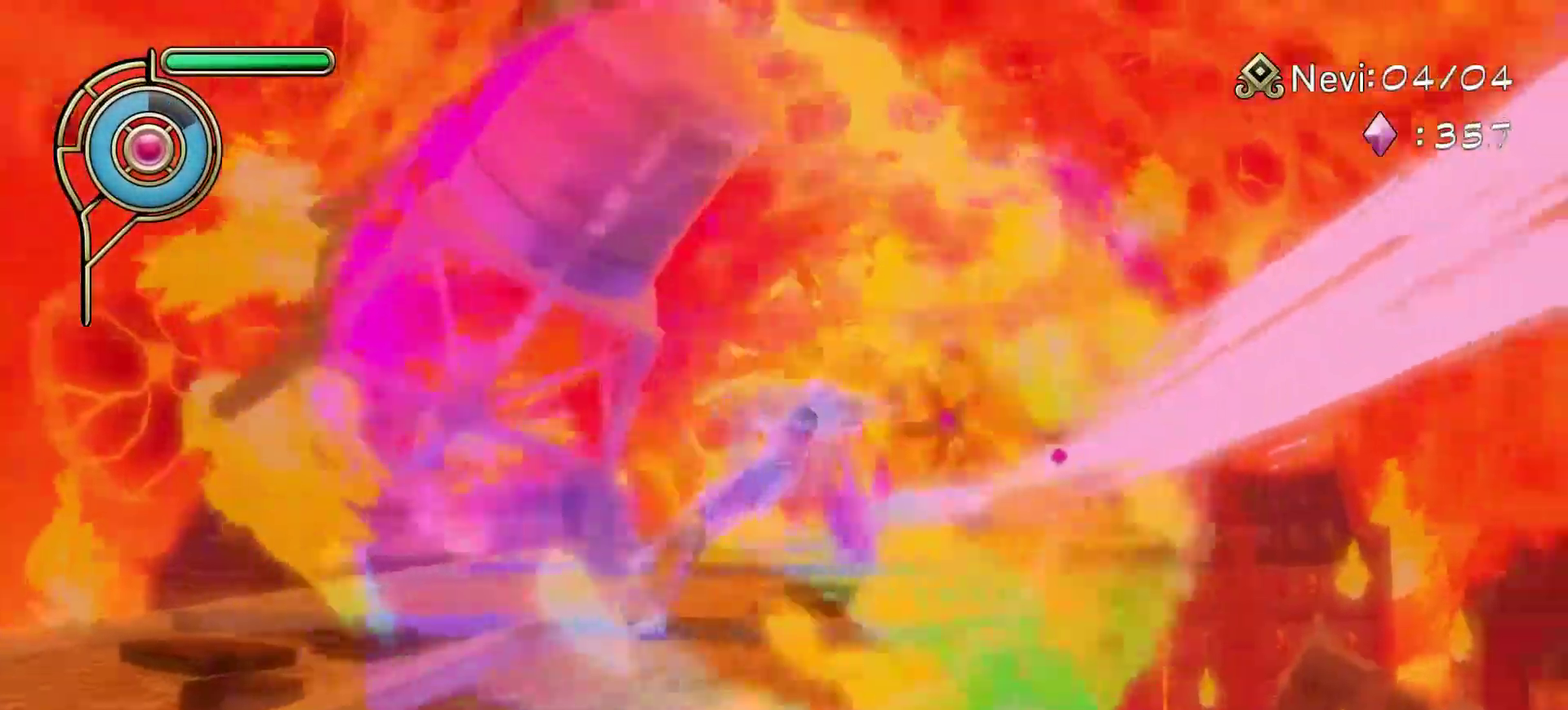
{"dt_ms": 700, "buttons": [], "left_stick": "up", "right_stick": "center"}
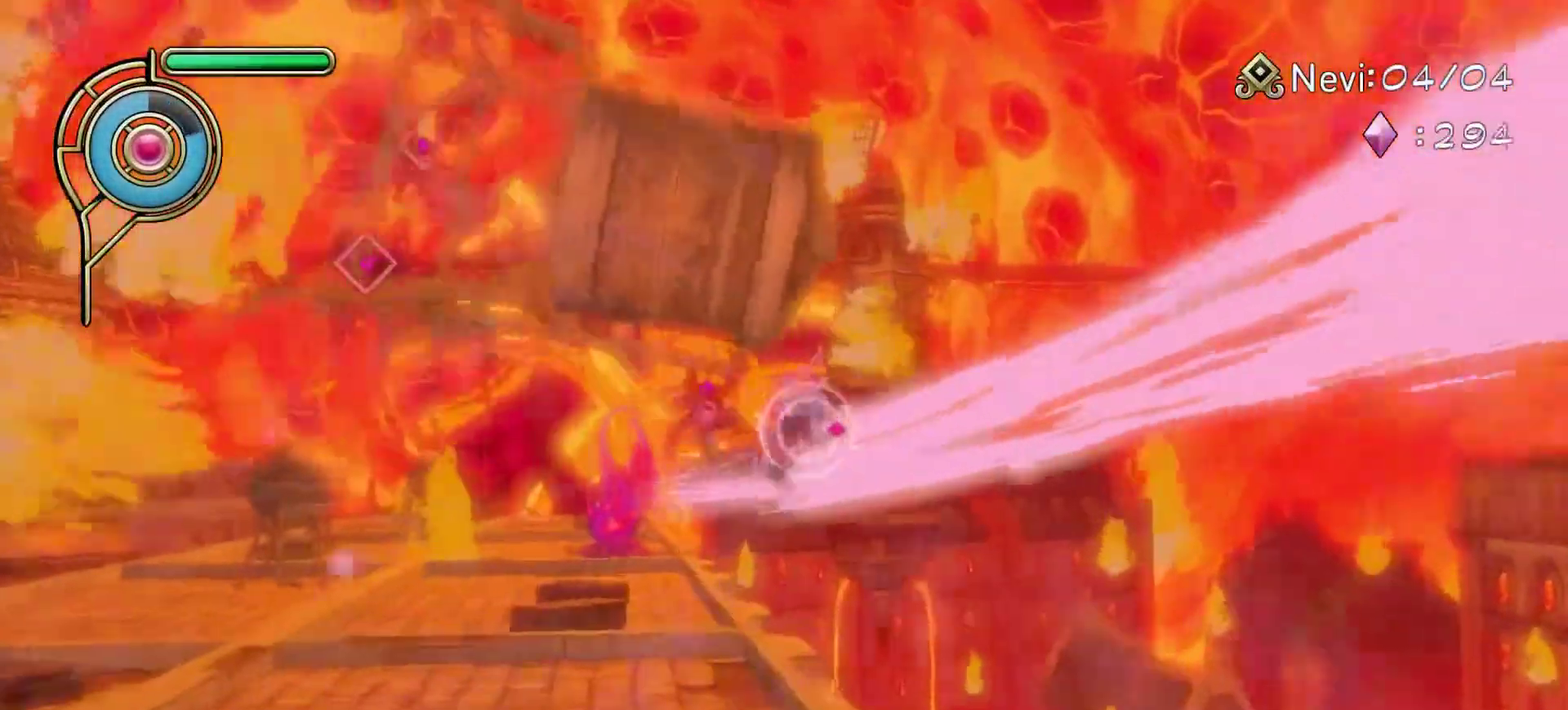
{"dt_ms": 600, "buttons": [], "left_stick": "center", "right_stick": "down", "events": [[67, "left_stick", "center"], [317, "left_stick", "left"], [467, "left_stick", "center"], [500, "right_stick", "down"]]}
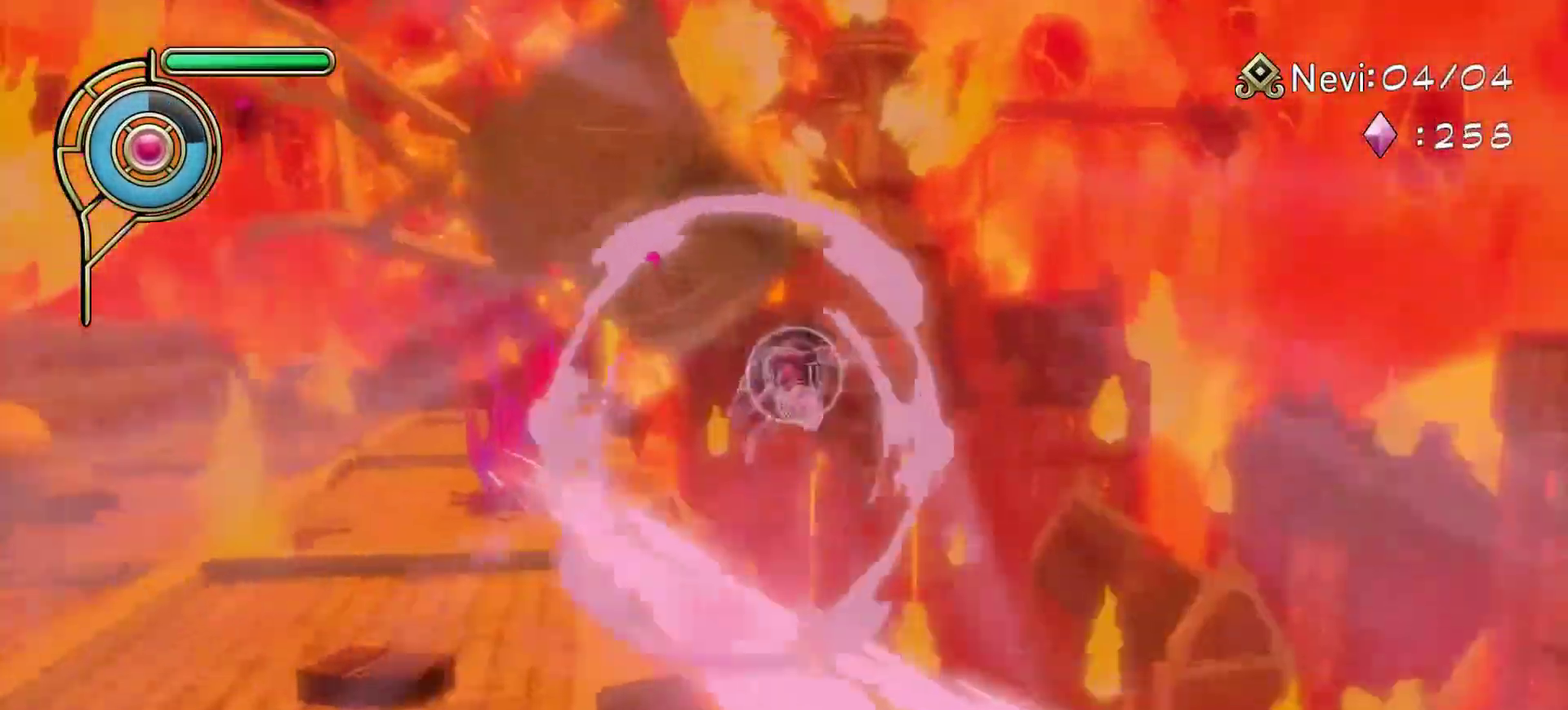
{"dt_ms": 300, "buttons": [], "left_stick": "center", "right_stick": "center", "events": [[17, "right_stick", "center"], [83, "left_stick", "up-left"], [283, "left_stick", "center"]]}
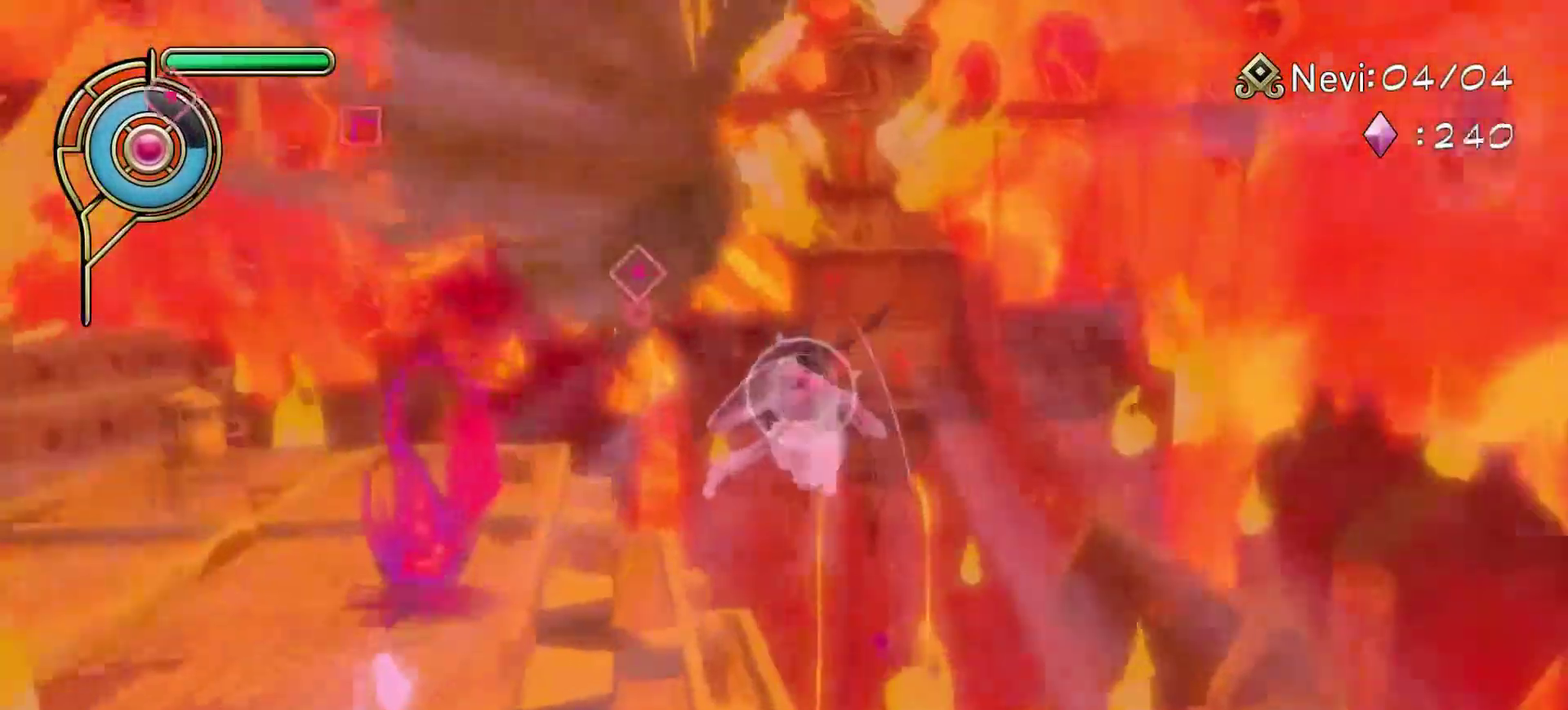
{"dt_ms": 300, "buttons": [], "left_stick": "up", "right_stick": "center", "events": [[117, "right_stick", "down-left"], [200, "right_stick", "center"], [283, "left_stick", "up"]]}
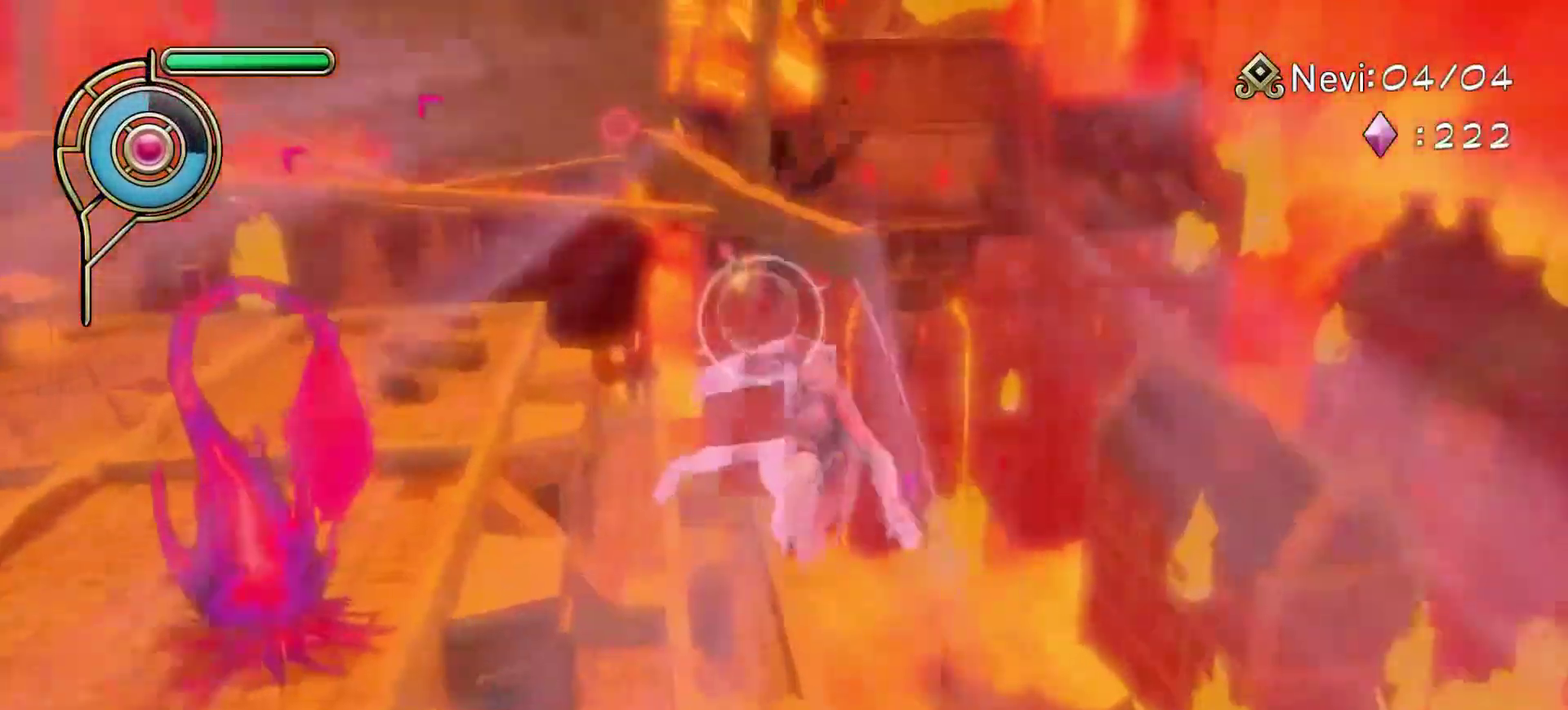
{"dt_ms": 600, "buttons": [], "left_stick": "left", "right_stick": "center", "events": [[117, "left_stick", "center"], [283, "left_stick", "up-left"], [467, "left_stick", "left"]]}
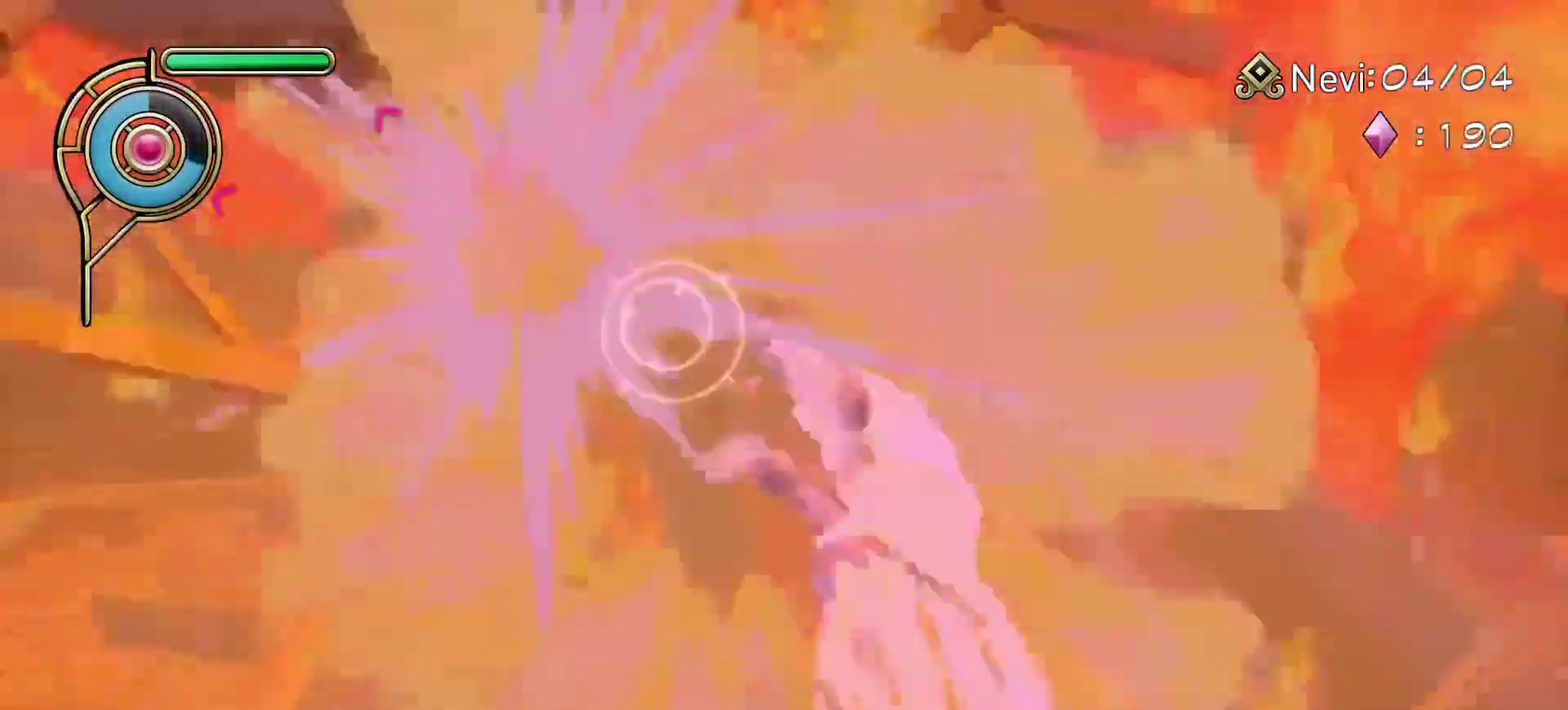
{"dt_ms": 600, "buttons": [], "left_stick": "right", "right_stick": "right", "events": [[133, "right_stick", "up-left"], [267, "left_stick", "up-left"], [417, "left_stick", "up"], [467, "left_stick", "up-right"], [467, "right_stick", "up"], [583, "left_stick", "right"], [600, "right_stick", "right"]]}
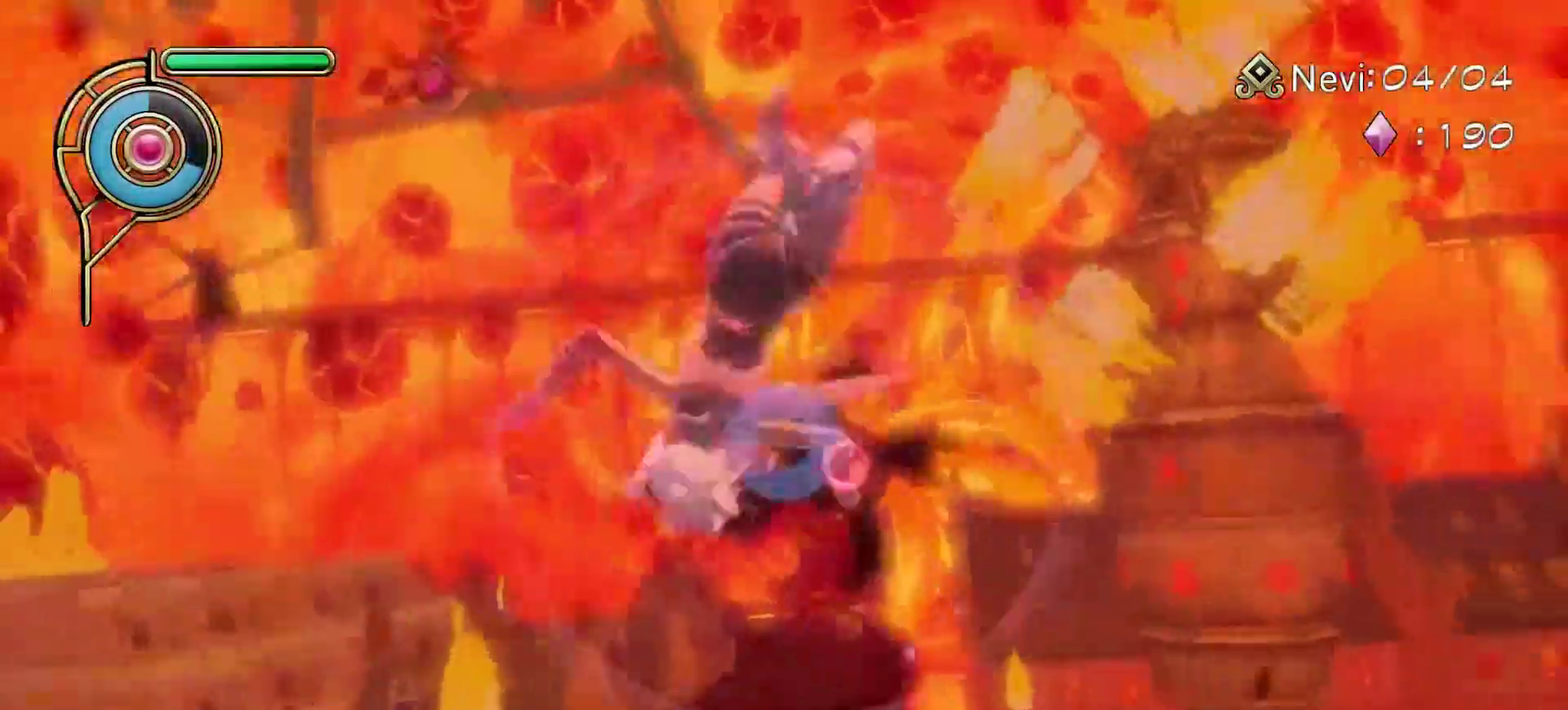
{"dt_ms": 600, "buttons": [], "left_stick": "down-left", "right_stick": "center", "events": [[133, "right_stick", "center"], [150, "left_stick", "up"], [233, "SQUARE", "down"], [267, "left_stick", "up-right"], [333, "SQUARE", "up"], [433, "left_stick", "up"], [517, "left_stick", "center"], [600, "left_stick", "down-left"]]}
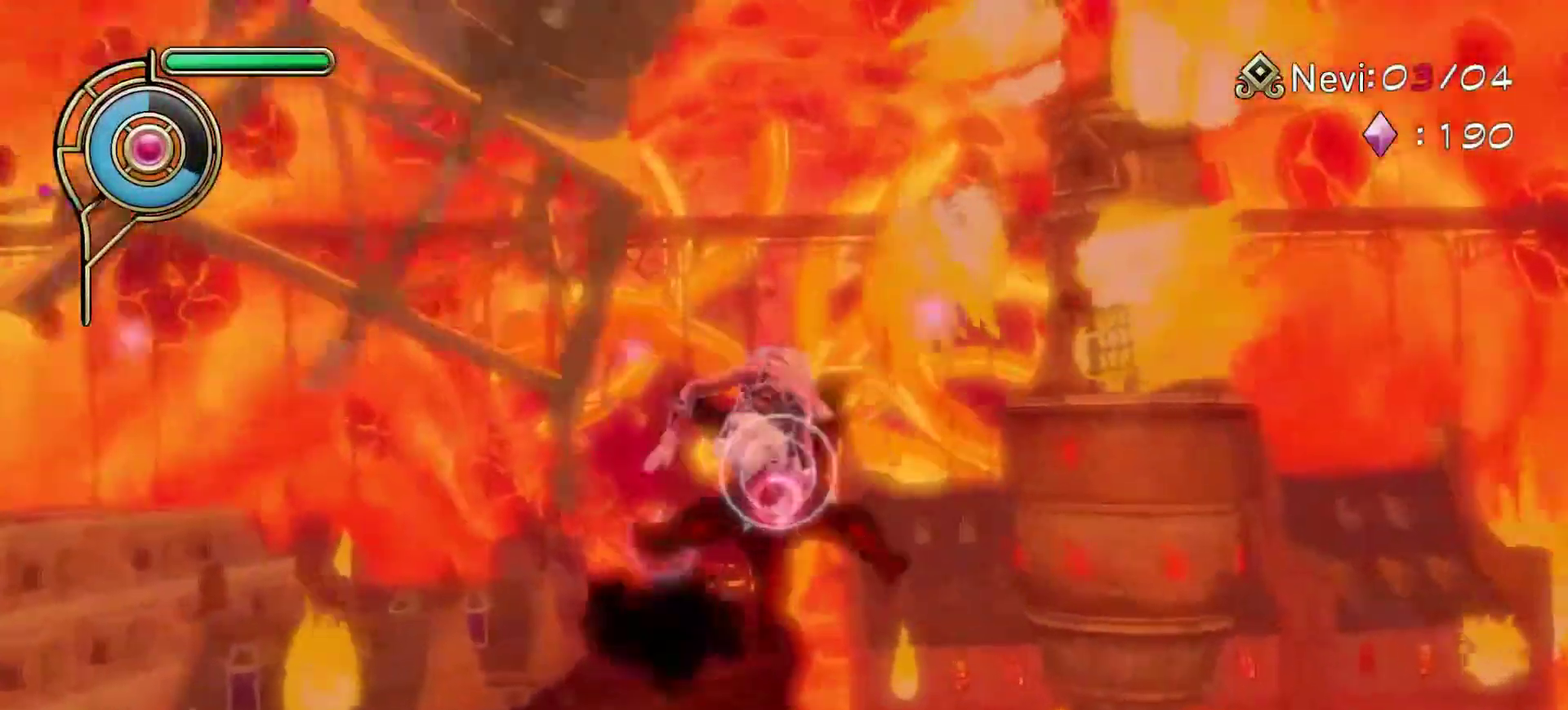
{"dt_ms": 600, "buttons": [], "left_stick": "up", "right_stick": "center", "events": [[167, "left_stick", "center"], [167, "right_stick", "down-right"], [300, "right_stick", "center"], [433, "right_stick", "down"], [550, "left_stick", "up"], [567, "right_stick", "center"]]}
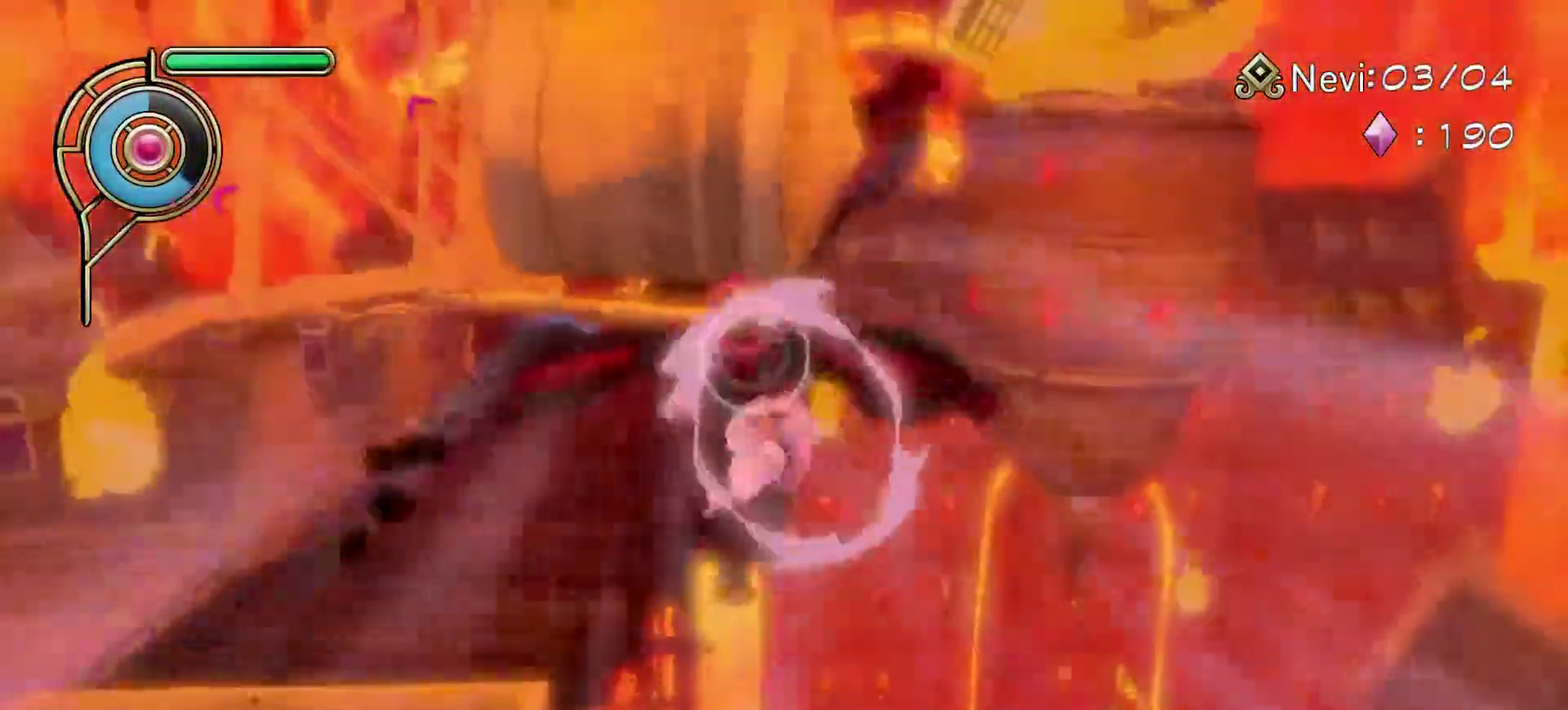
{"dt_ms": 300, "buttons": [], "left_stick": "up", "right_stick": "center"}
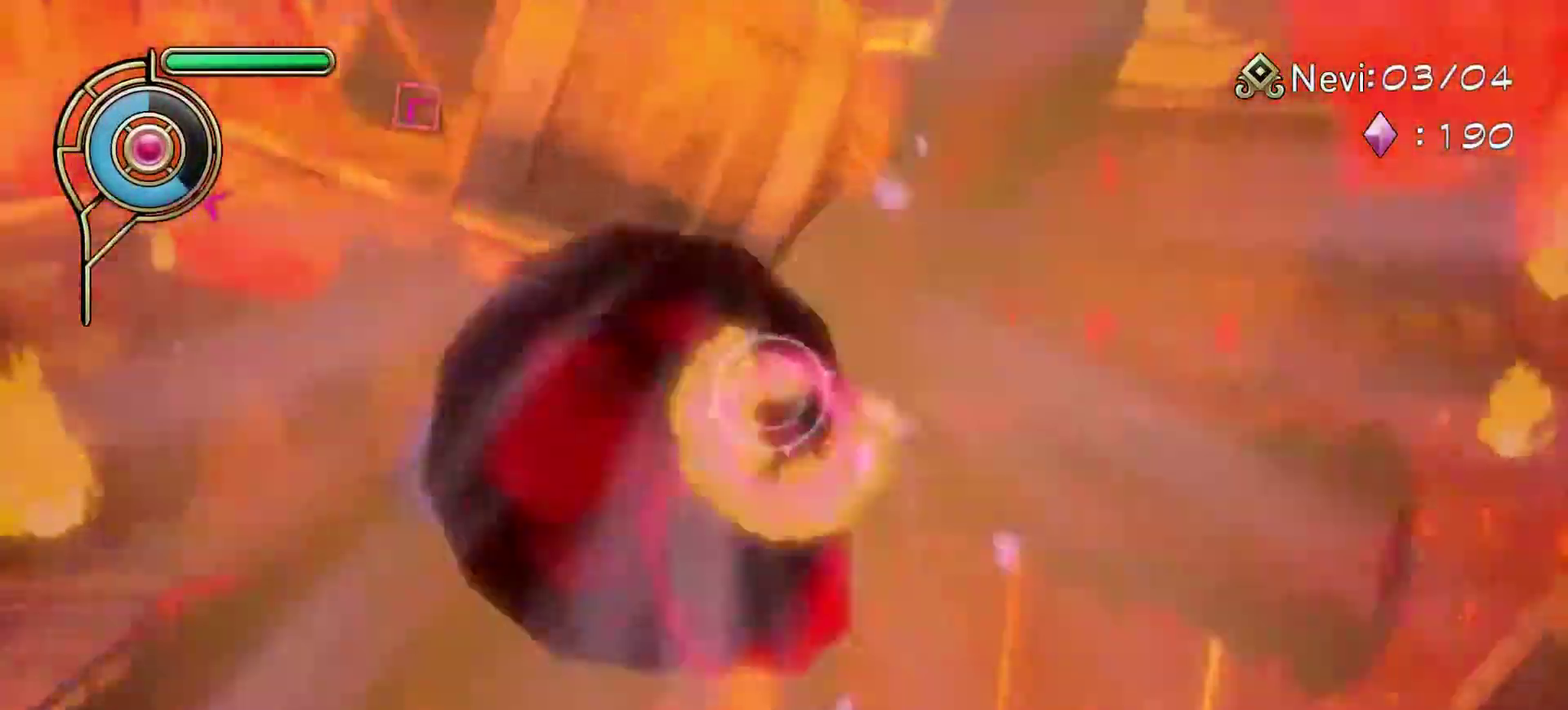
{"dt_ms": 300, "buttons": [], "left_stick": "down-left", "right_stick": "center"}
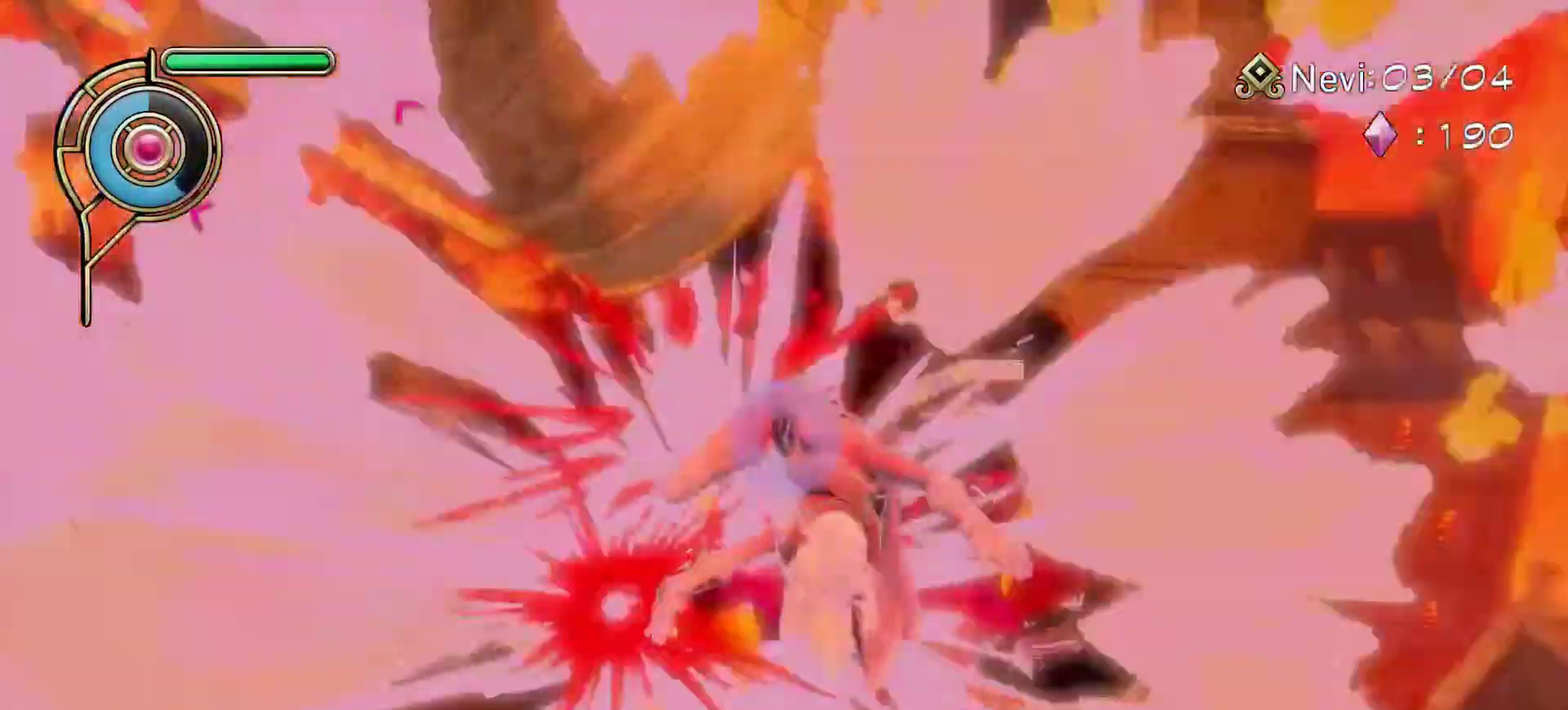
{"dt_ms": 600, "buttons": ["SQUARE"], "left_stick": "down-left", "right_stick": "center", "events": [[83, "SQUARE", "down"], [83, "left_stick", "down"], [183, "SQUARE", "up"], [367, "left_stick", "up-right"], [400, "right_stick", "left"], [483, "right_stick", "center"], [550, "SQUARE", "down"], [600, "left_stick", "down-left"]]}
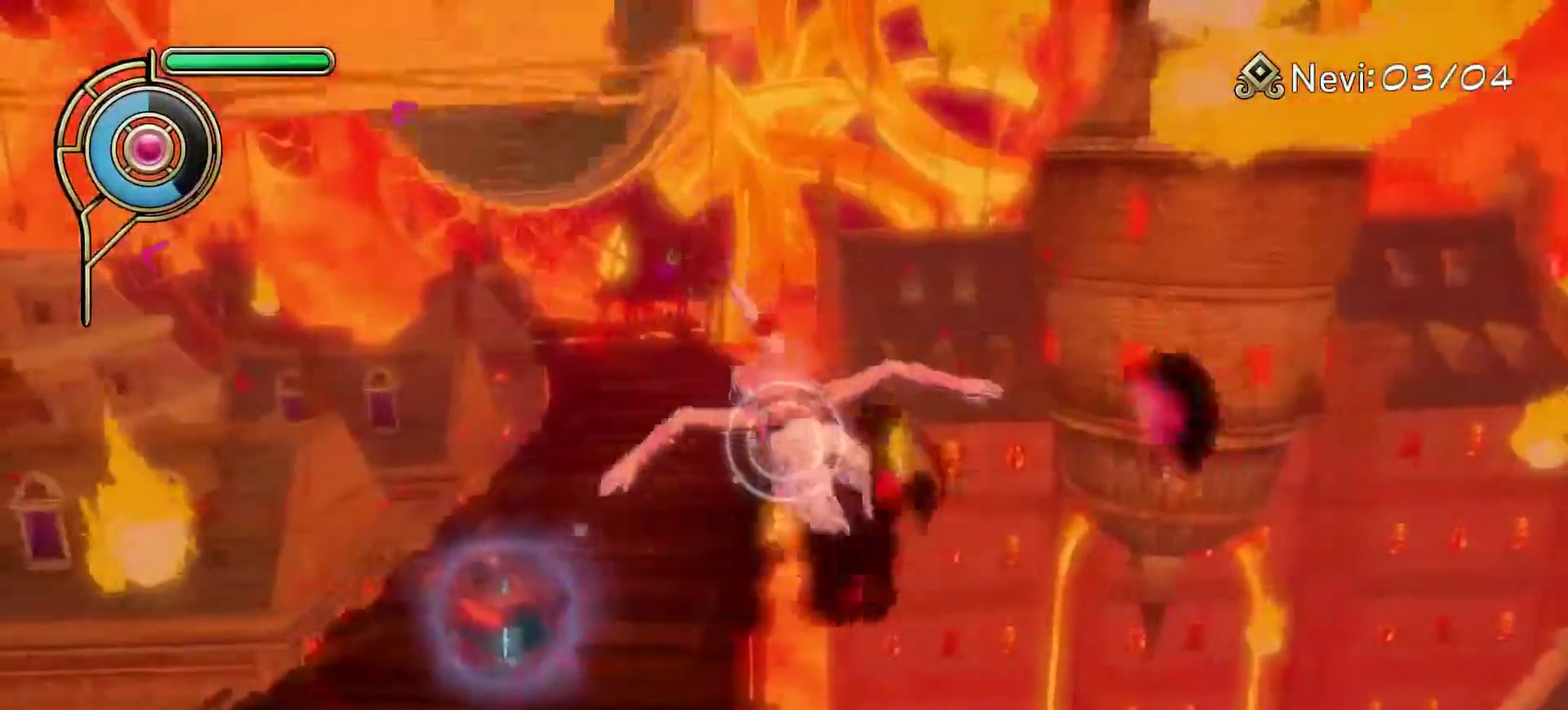
{"dt_ms": 700, "buttons": [], "left_stick": "right", "right_stick": "center", "events": [[33, "SQUARE", "up"], [200, "left_stick", "left"], [317, "left_stick", "up-left"], [383, "left_stick", "up"], [433, "left_stick", "up-right"], [550, "left_stick", "right"]]}
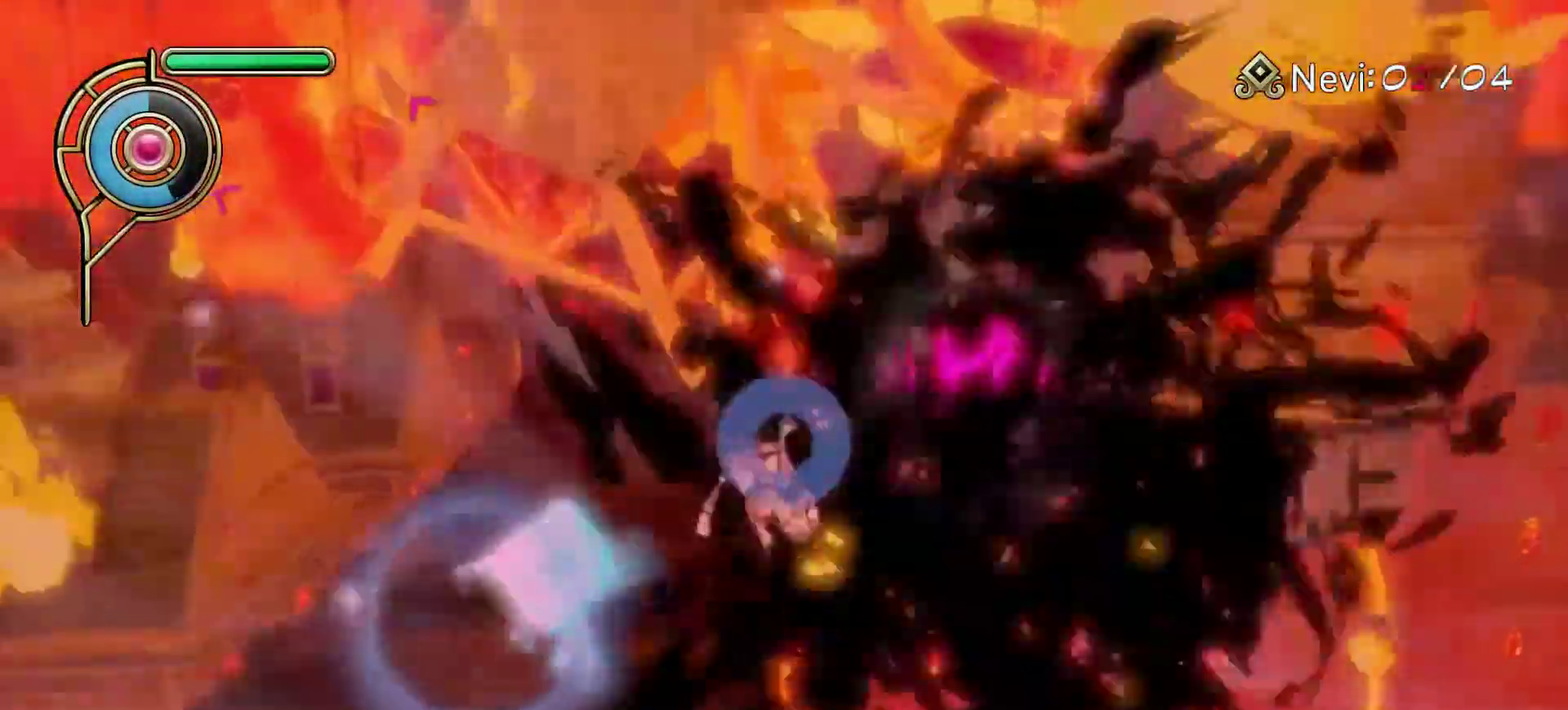
{"dt_ms": 600, "buttons": [], "left_stick": "center", "right_stick": "up-left", "events": [[167, "right_stick", "up-left"], [500, "left_stick", "center"]]}
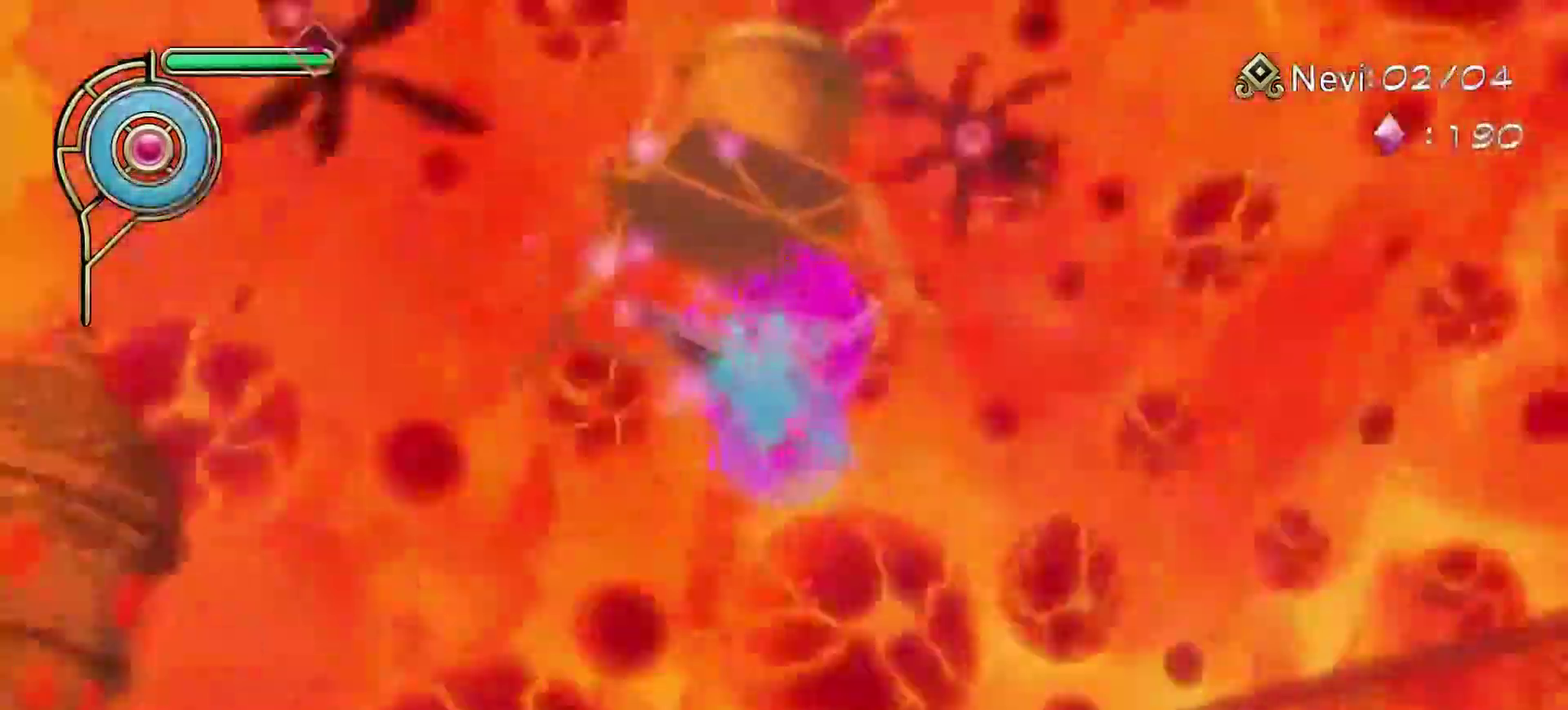
{"dt_ms": 300, "buttons": ["L2"], "left_stick": "center", "right_stick": "center", "events": [[167, "right_stick", "up"], [267, "L2", "down"], [267, "right_stick", "center"]]}
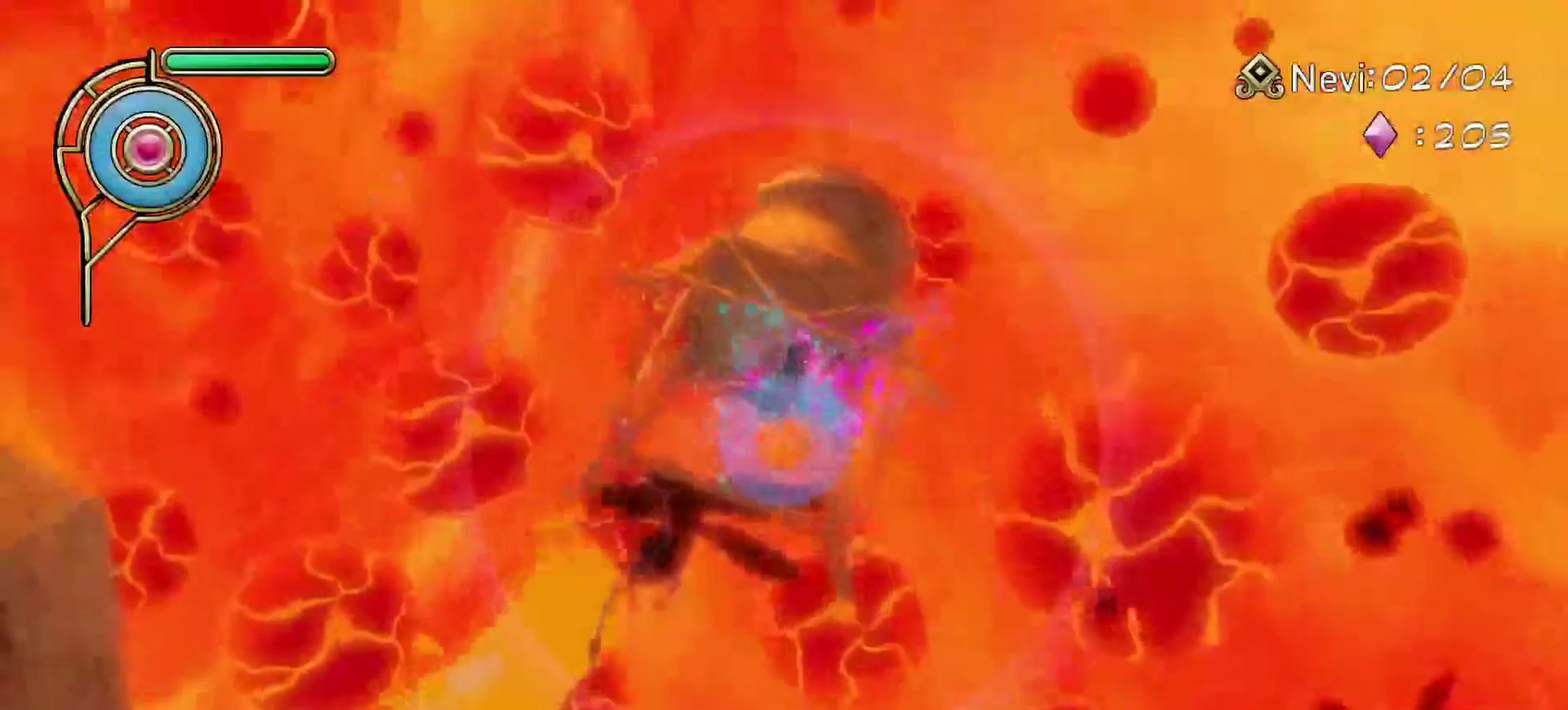
{"dt_ms": 300, "buttons": [], "left_stick": "center", "right_stick": "center", "events": [[17, "L2", "up"], [67, "L2", "down"], [100, "R2", "down"], [100, "right_stick", "up-left"], [150, "L2", "up"], [167, "R2", "up"], [250, "right_stick", "center"]]}
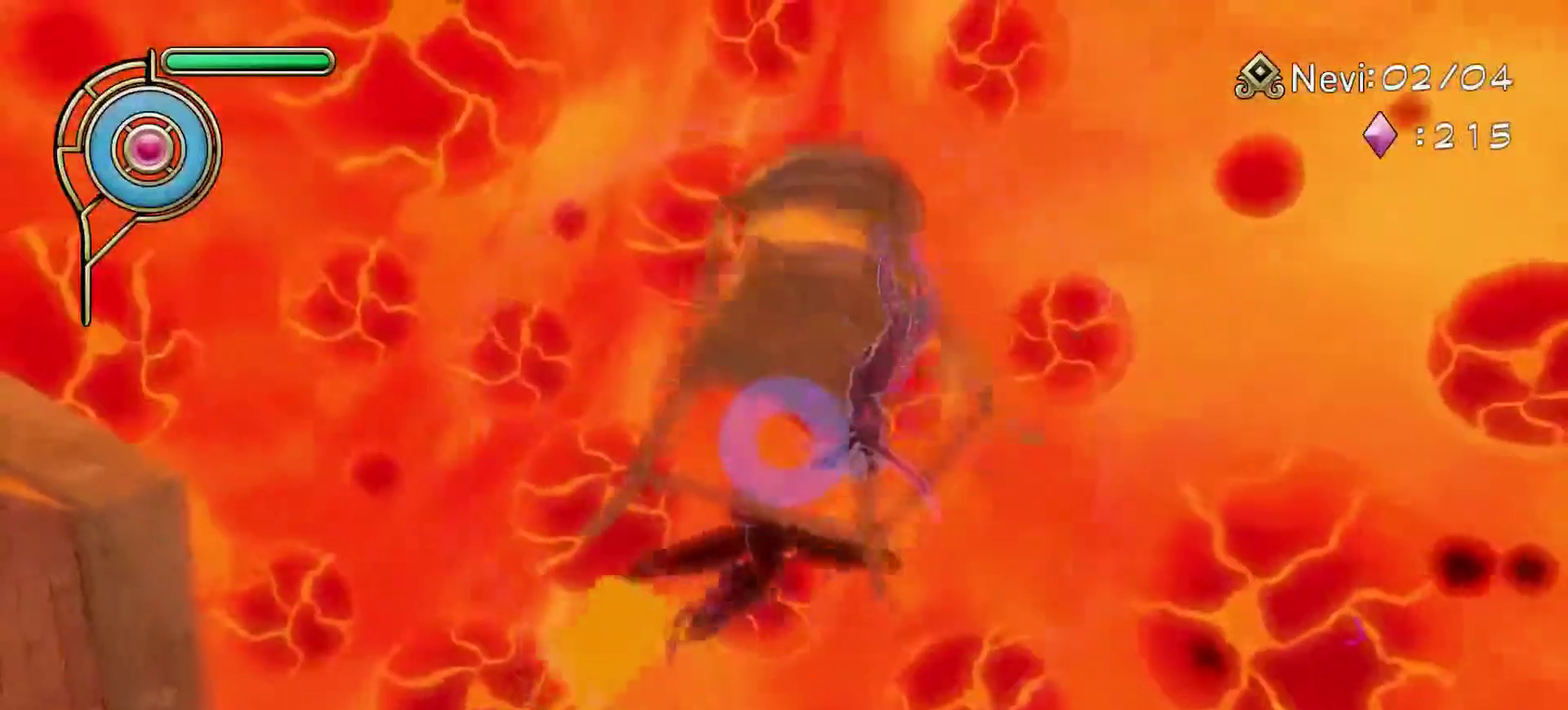
{"dt_ms": 600, "buttons": ["SQUARE"], "left_stick": "left", "right_stick": "center", "events": [[50, "CIRCLE", "down"], [200, "CIRCLE", "up"], [267, "left_stick", "left"], [333, "right_stick", "right"], [433, "right_stick", "down-right"], [533, "right_stick", "center"], [600, "SQUARE", "down"]]}
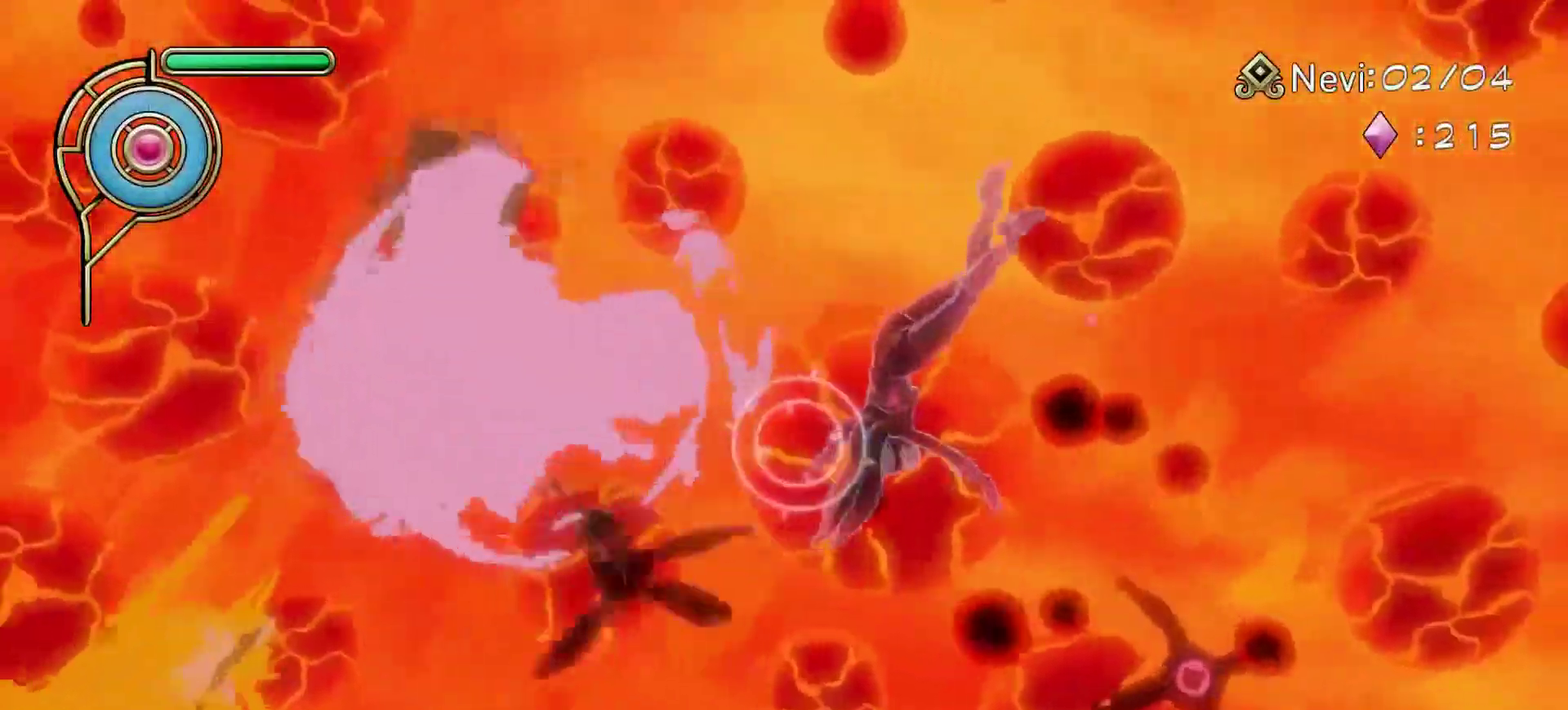
{"dt_ms": 600, "buttons": [], "left_stick": "up-left", "right_stick": "down-right", "events": [[117, "SQUARE", "up"], [483, "left_stick", "up-left"], [567, "right_stick", "down-right"]]}
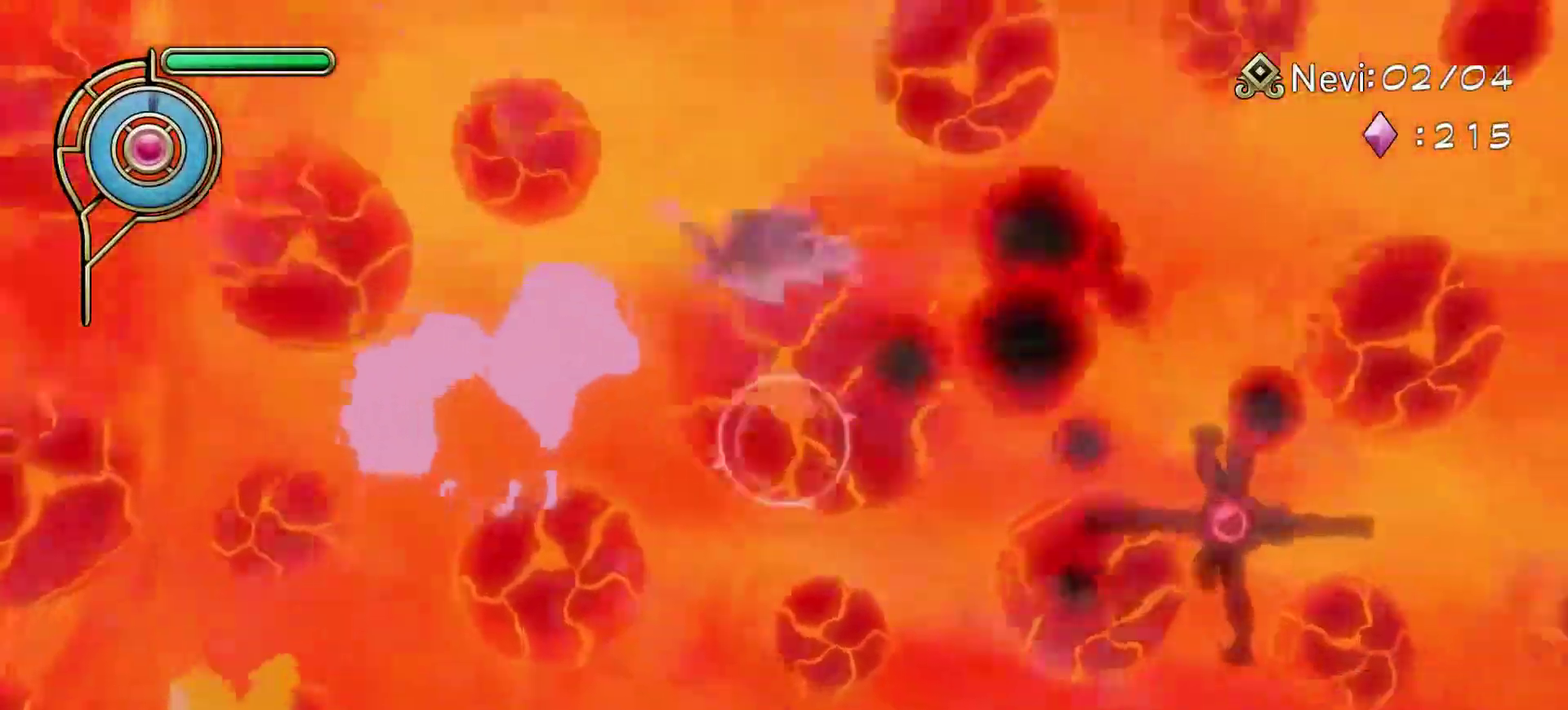
{"dt_ms": 600, "buttons": [], "left_stick": "up-left", "right_stick": "center", "events": [[233, "right_stick", "center"], [400, "right_stick", "right"], [550, "right_stick", "center"]]}
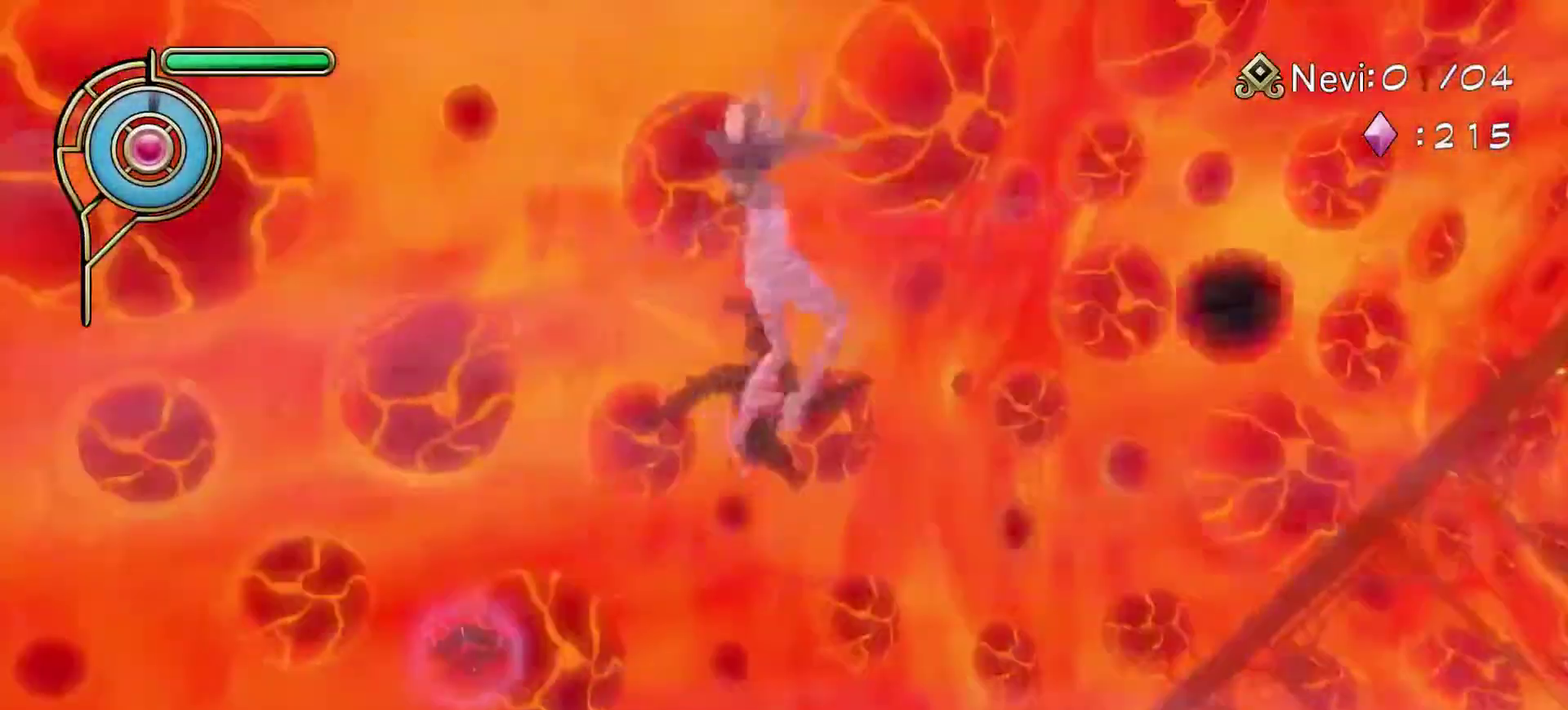
{"dt_ms": 600, "buttons": [], "left_stick": "down-left", "right_stick": "down-right", "events": [[17, "SQUARE", "down"], [133, "SQUARE", "up"], [300, "left_stick", "center"], [483, "right_stick", "down-right"], [517, "left_stick", "down-left"]]}
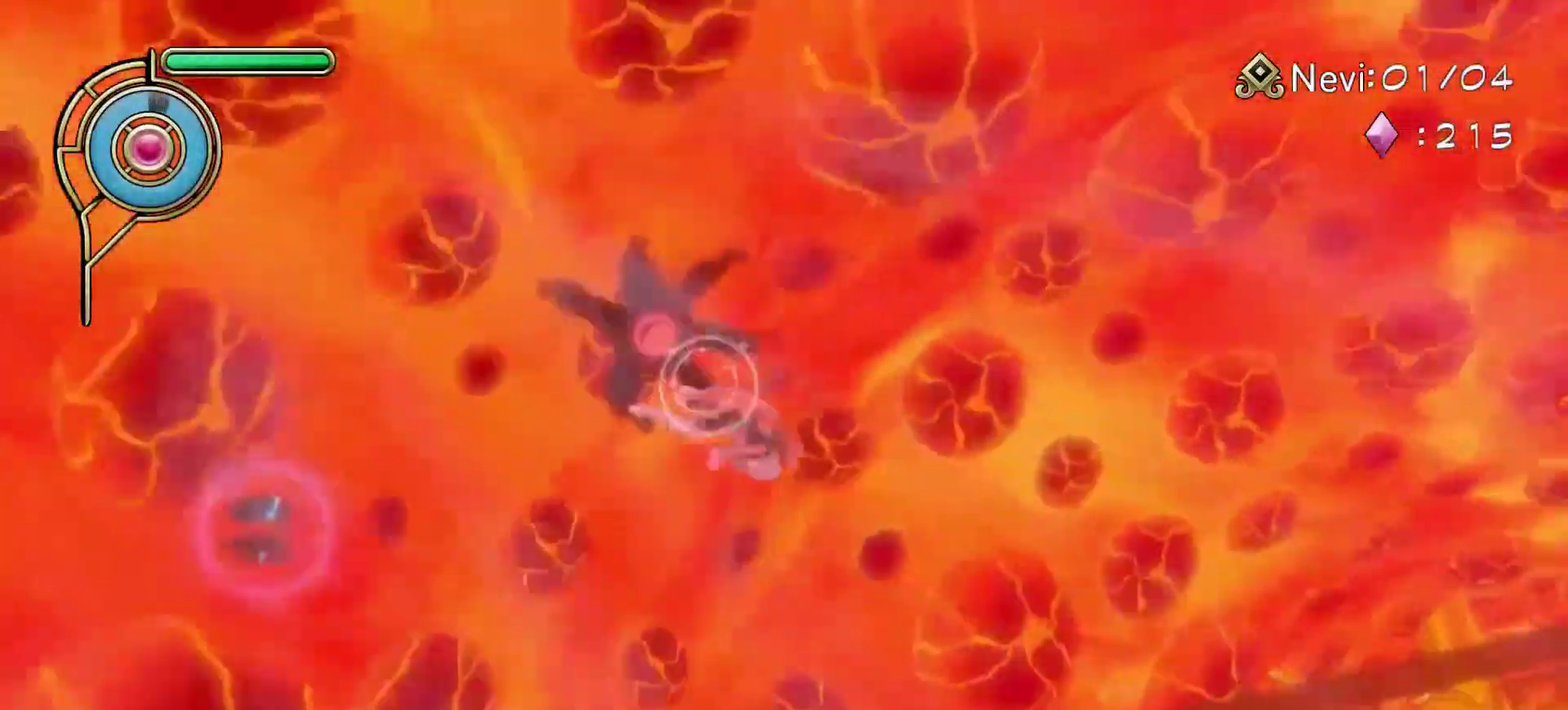
{"dt_ms": 300, "buttons": [], "left_stick": "right", "right_stick": "down-right", "events": [[17, "left_stick", "center"], [17, "right_stick", "center"], [133, "left_stick", "right"], [250, "right_stick", "down-right"]]}
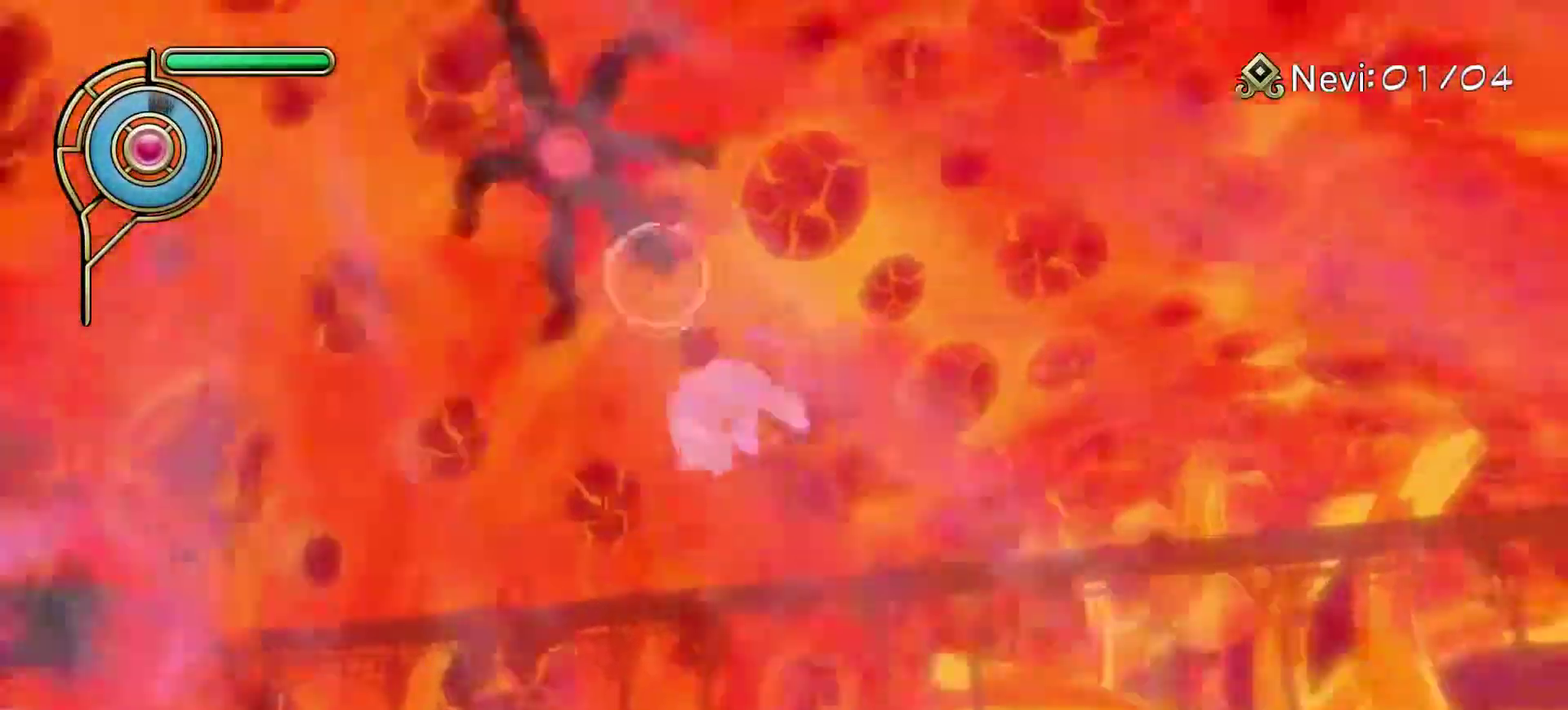
{"dt_ms": 300, "buttons": [], "left_stick": "center", "right_stick": "down-right", "events": [[17, "left_stick", "center"], [100, "right_stick", "center"], [300, "right_stick", "down-right"]]}
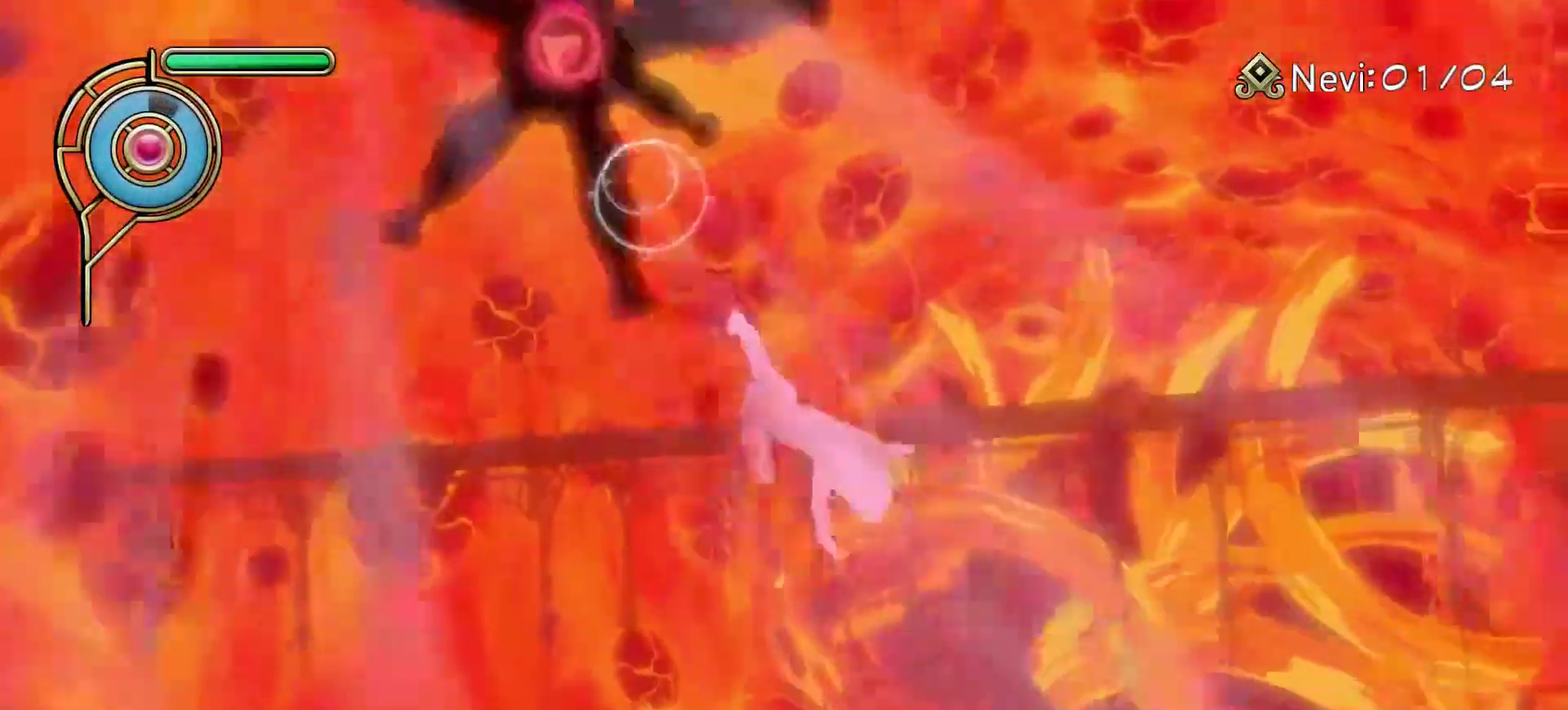
{"dt_ms": 600, "buttons": [], "left_stick": "down", "right_stick": "center", "events": [[117, "right_stick", "center"], [500, "left_stick", "down"]]}
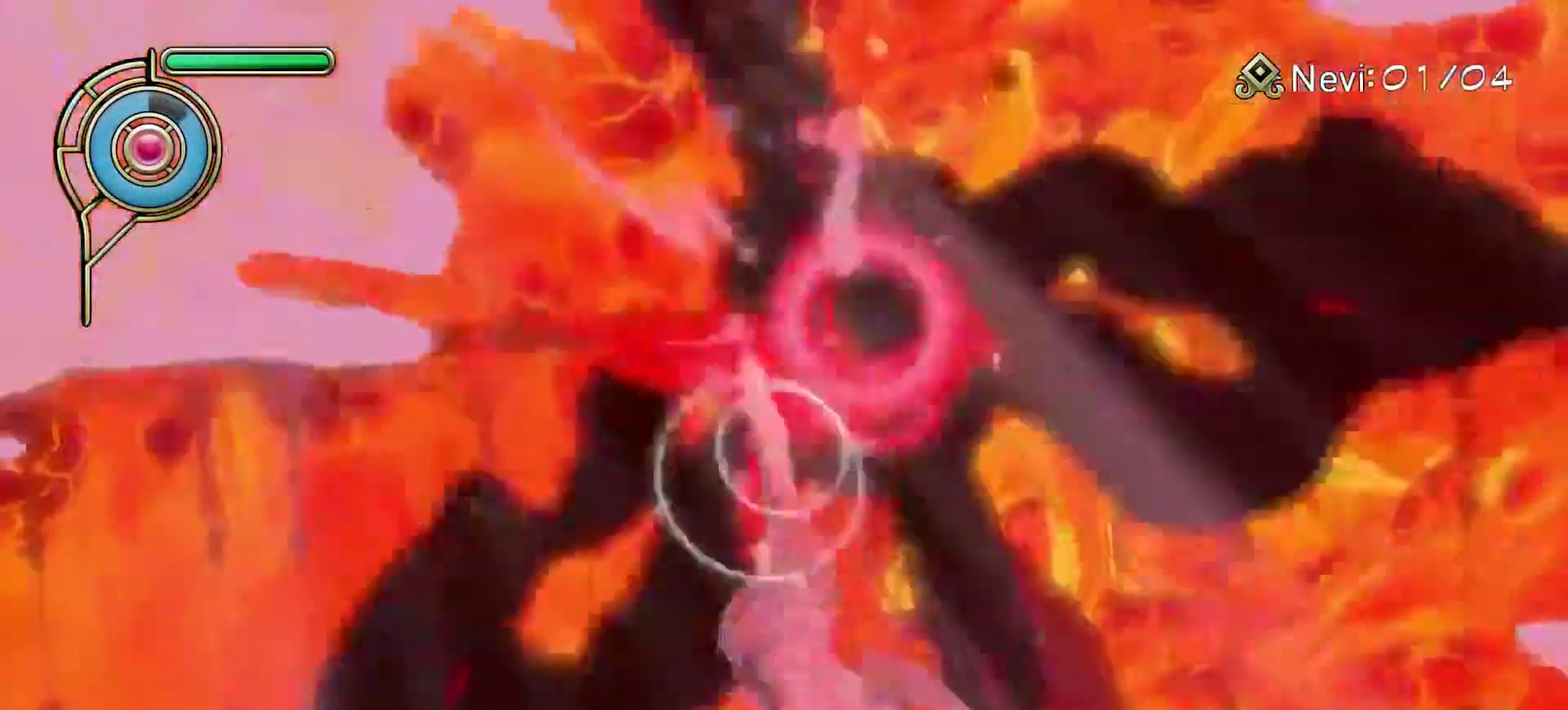
{"dt_ms": 700, "buttons": [], "left_stick": "down-right", "right_stick": "center", "events": [[33, "SQUARE", "down"], [133, "SQUARE", "up"], [217, "SQUARE", "down"], [267, "left_stick", "down-right"], [300, "SQUARE", "up"], [450, "right_stick", "down-right"], [533, "left_stick", "right"], [600, "left_stick", "down-right"], [667, "right_stick", "center"]]}
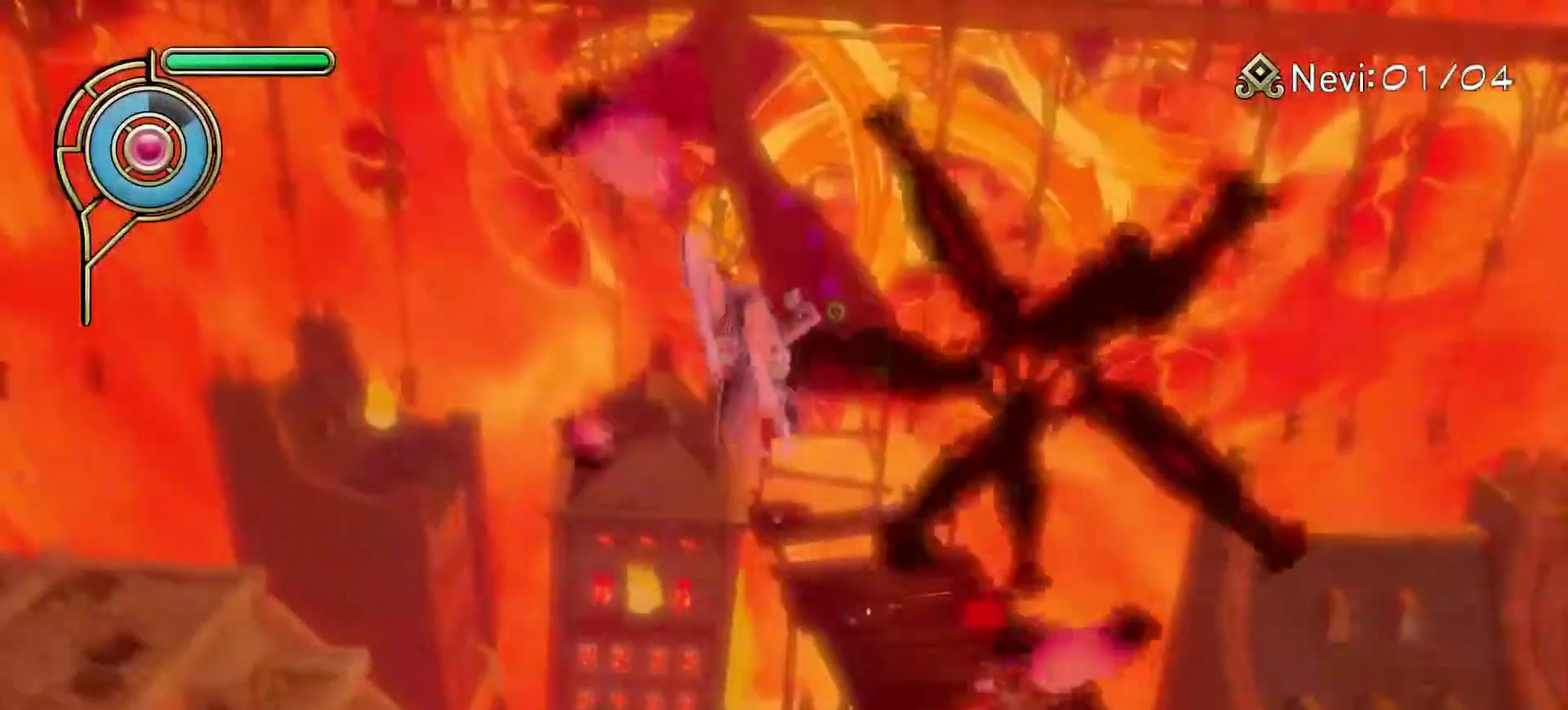
{"dt_ms": 600, "buttons": [], "left_stick": "right", "right_stick": "center", "events": [[100, "SQUARE", "down"], [100, "left_stick", "right"], [233, "SQUARE", "up"], [283, "left_stick", "up-right"], [467, "left_stick", "right"]]}
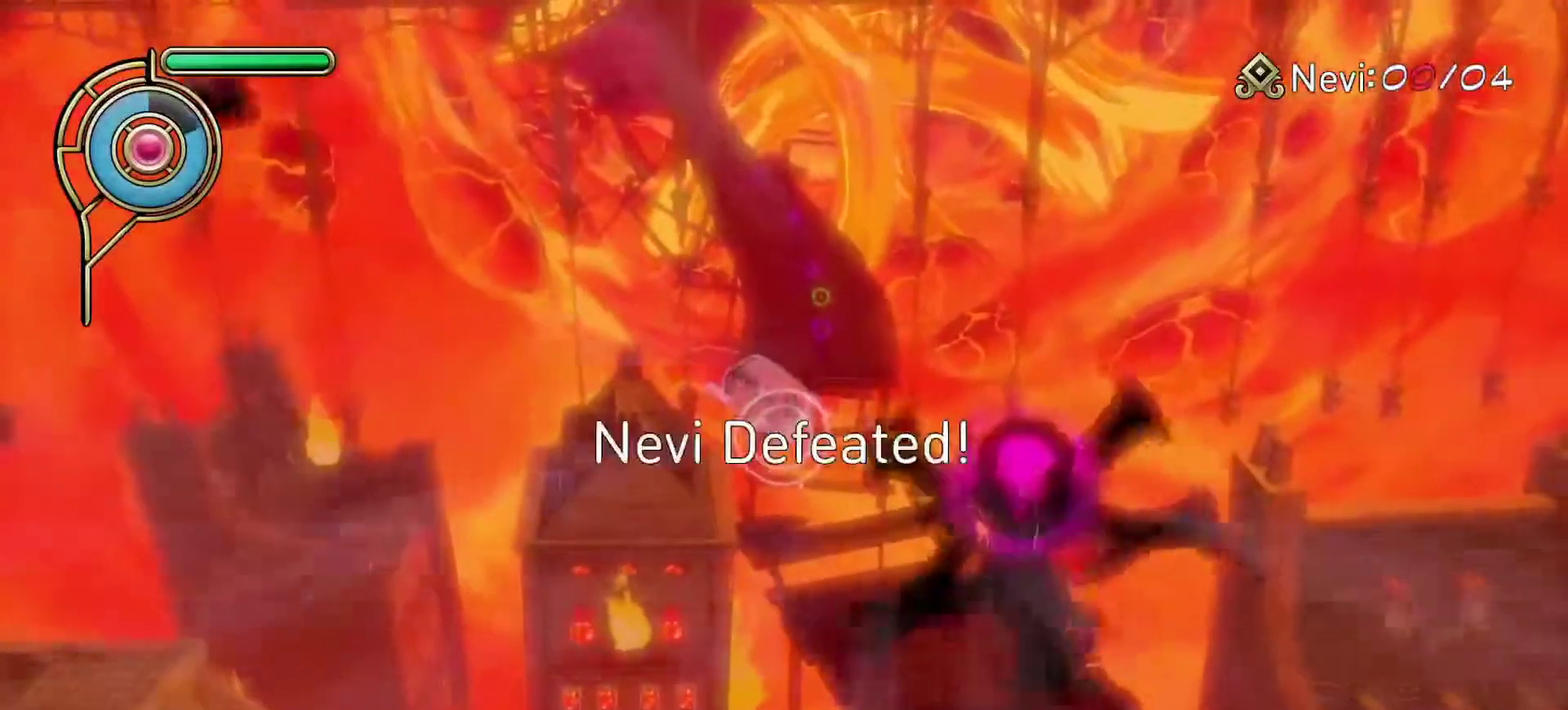
{"dt_ms": 300, "buttons": [], "left_stick": "down-right", "right_stick": "center", "events": [[67, "left_stick", "down-right"]]}
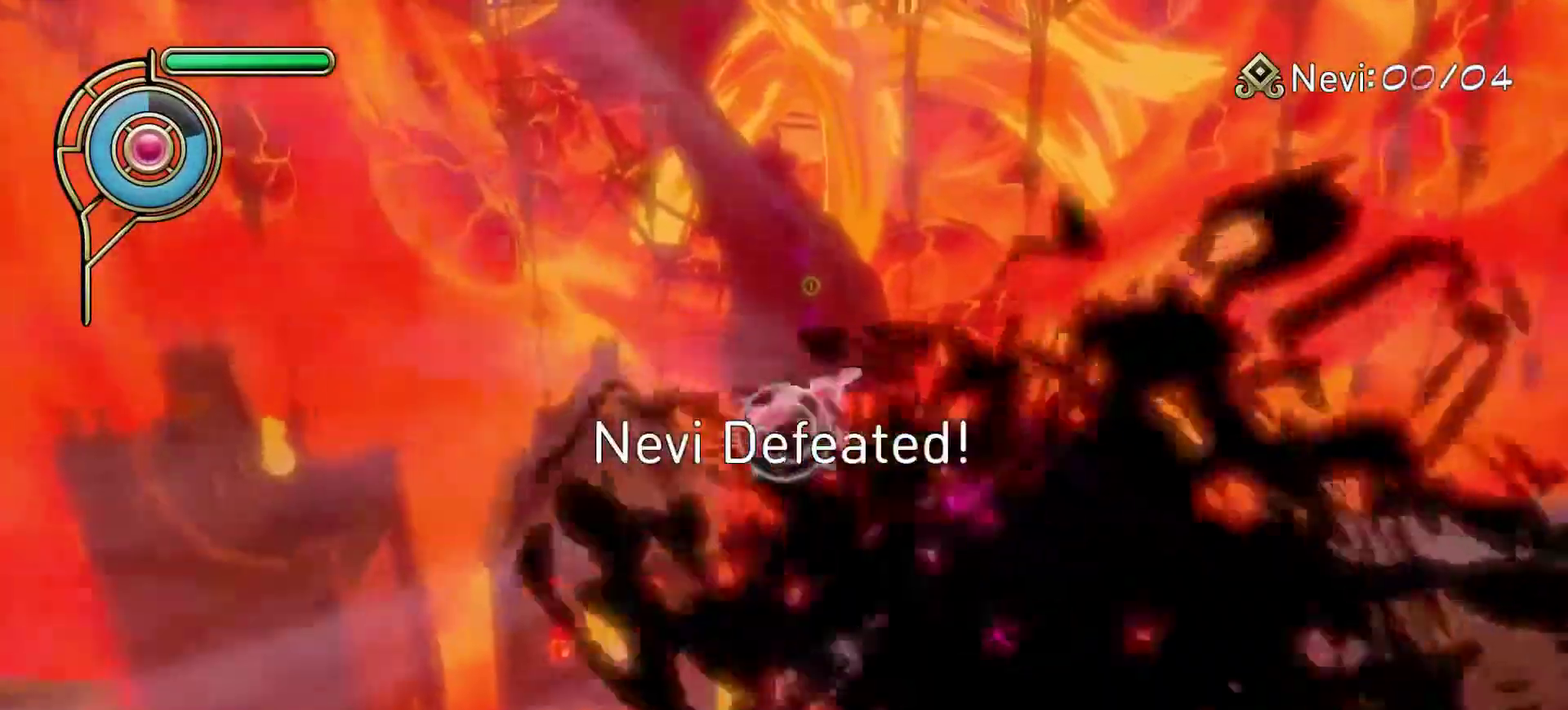
{"dt_ms": 300, "buttons": [], "left_stick": "up", "right_stick": "center", "events": [[167, "right_stick", "up"], [233, "left_stick", "up-right"], [267, "right_stick", "center"], [300, "left_stick", "up"]]}
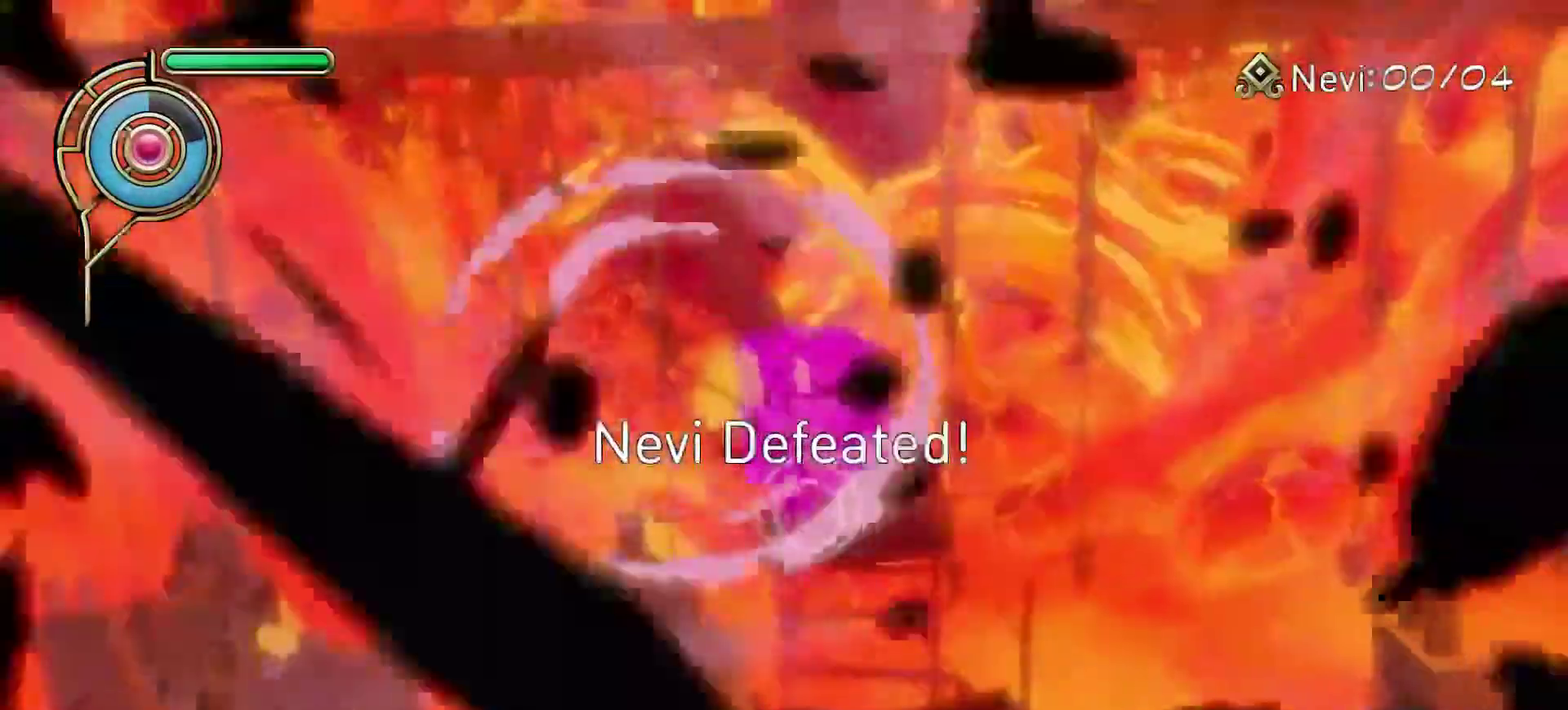
{"dt_ms": 700, "buttons": [], "left_stick": "down-left", "right_stick": "center", "events": [[233, "SQUARE", "down"], [267, "left_stick", "up-left"], [317, "SQUARE", "up"], [683, "left_stick", "down-left"]]}
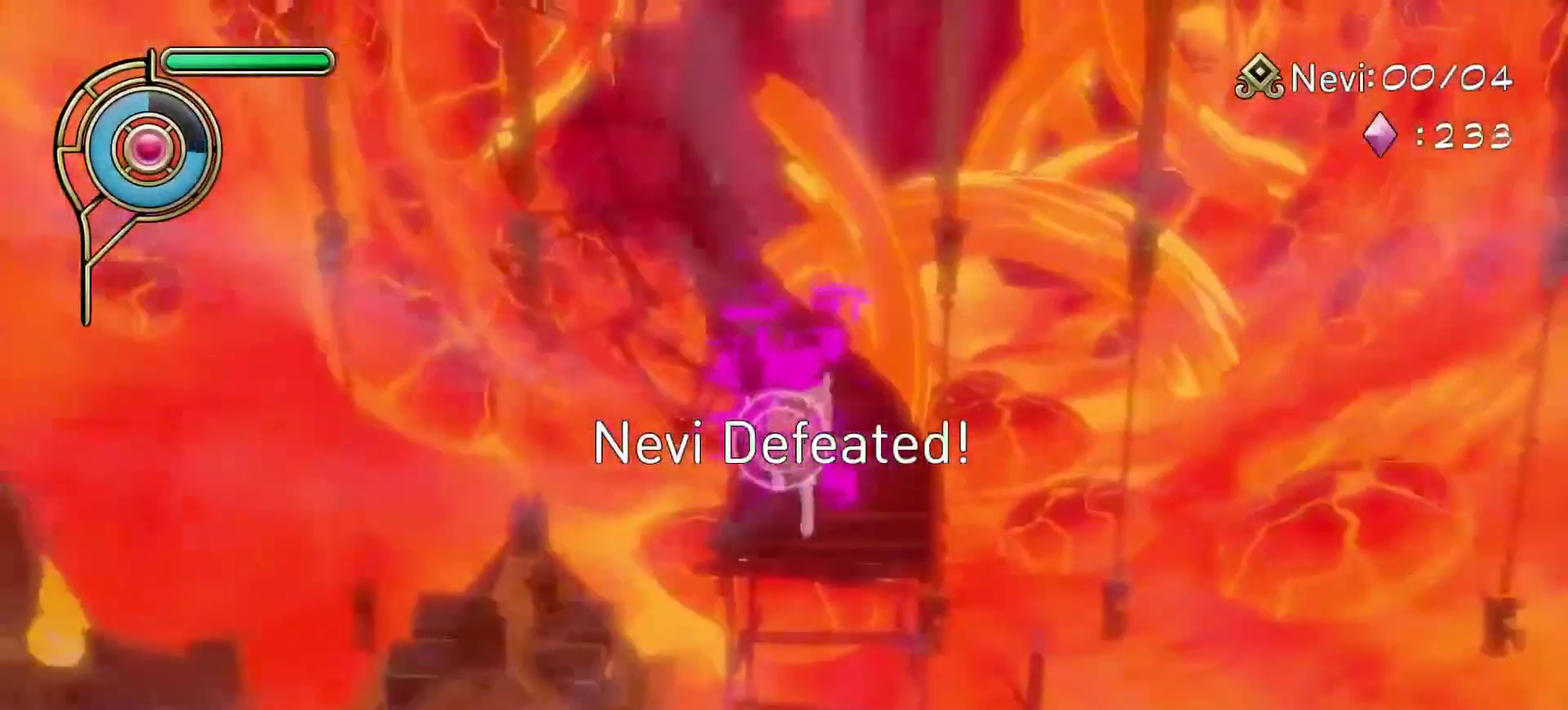
{"dt_ms": 700, "buttons": [], "left_stick": "left", "right_stick": "center", "events": [[150, "left_stick", "center"], [383, "left_stick", "right"], [600, "left_stick", "center"], [667, "left_stick", "left"]]}
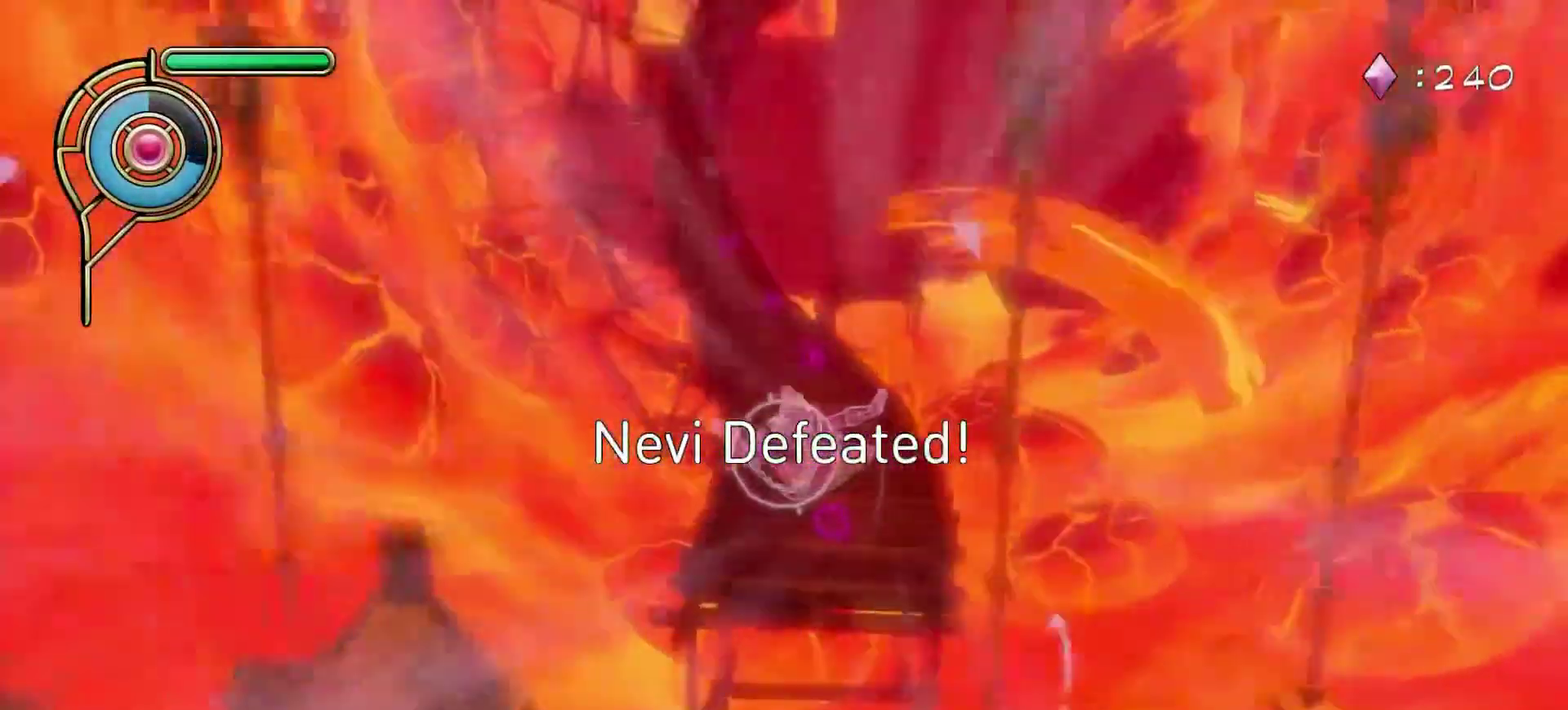
{"dt_ms": 300, "buttons": [], "left_stick": "right", "right_stick": "center", "events": [[183, "left_stick", "center"], [300, "left_stick", "right"]]}
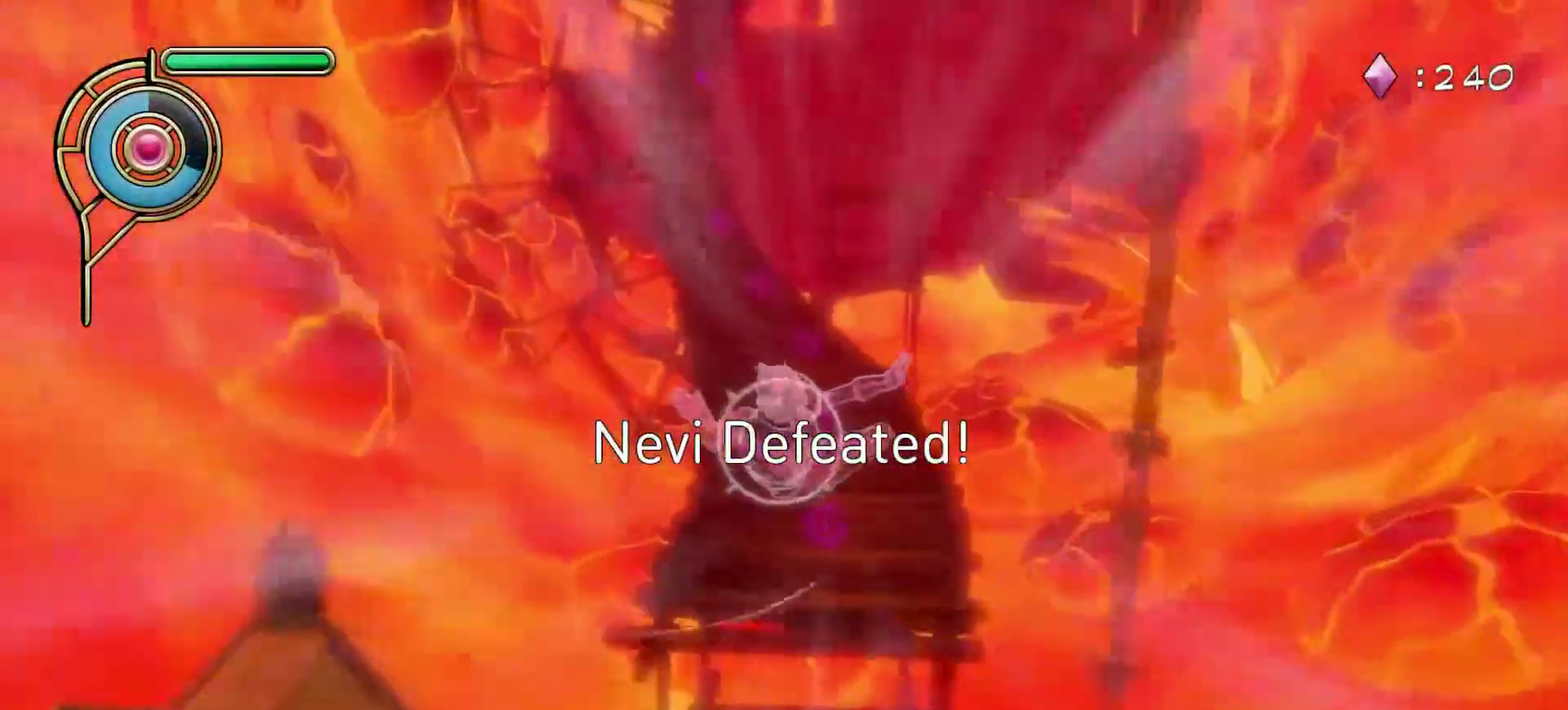
{"dt_ms": 300, "buttons": [], "left_stick": "right", "right_stick": "center", "events": []}